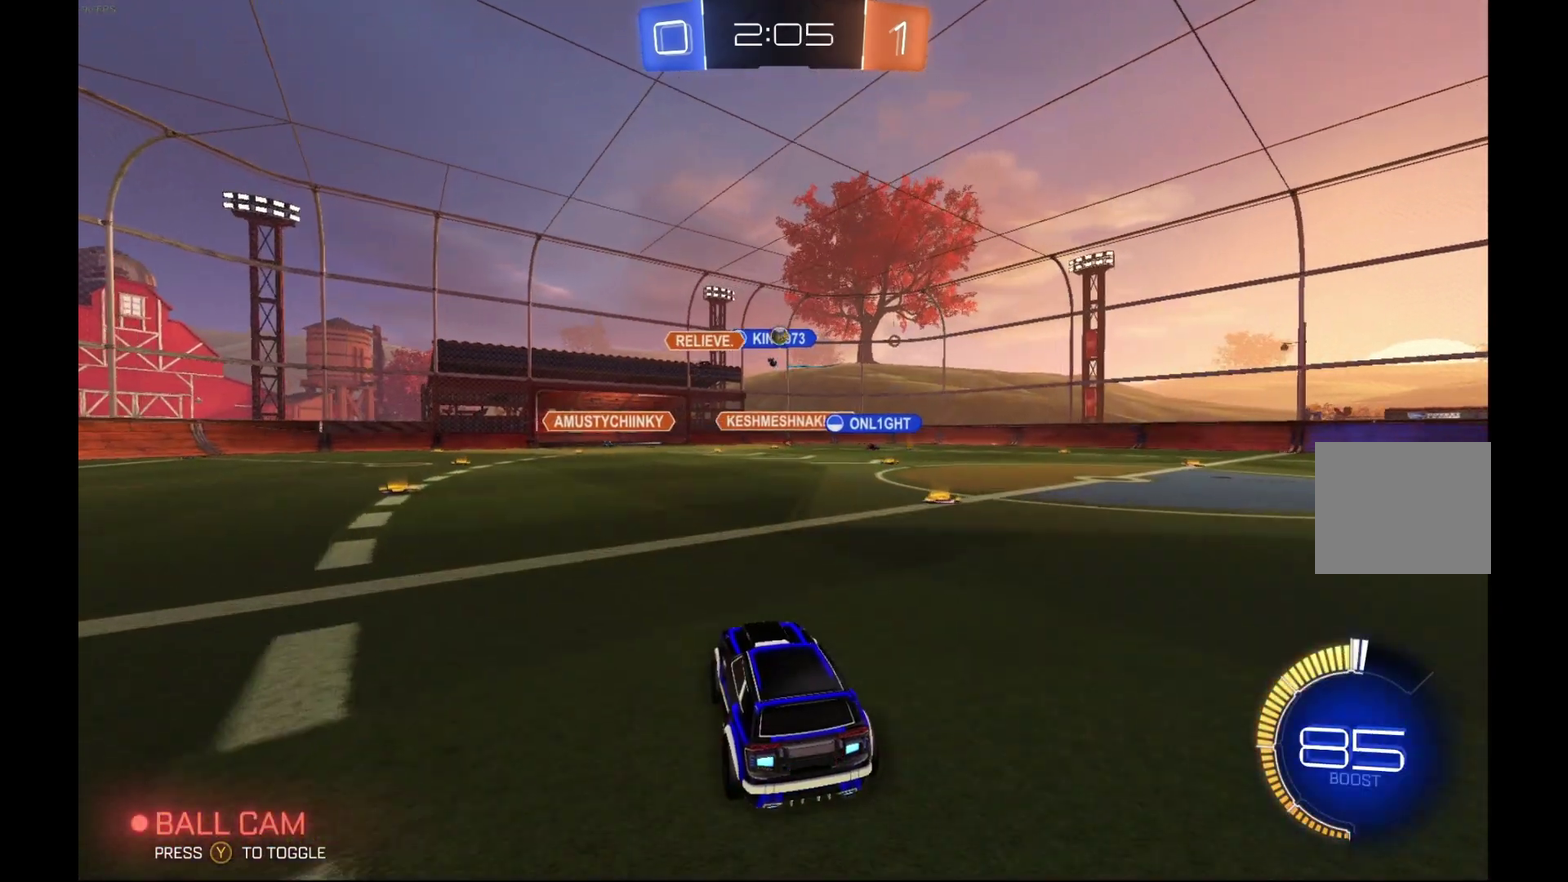
Gameplay with a controller (Xbox layout); each line is a JSON object with the inputs held at the frame after it (dt_ms = milliseconds from this image to that frame). "events" lists button and stick changes between this image and that frame as [ms after this image, input, new state], when the widget could be followed in between. Not read: L3 R3.
{"dt_ms": 500, "buttons": [], "left_stick": "left", "events": [[33, "R2", "up"], [233, "left_stick", "right"], [400, "left_stick", "center"], [467, "left_stick", "left"]]}
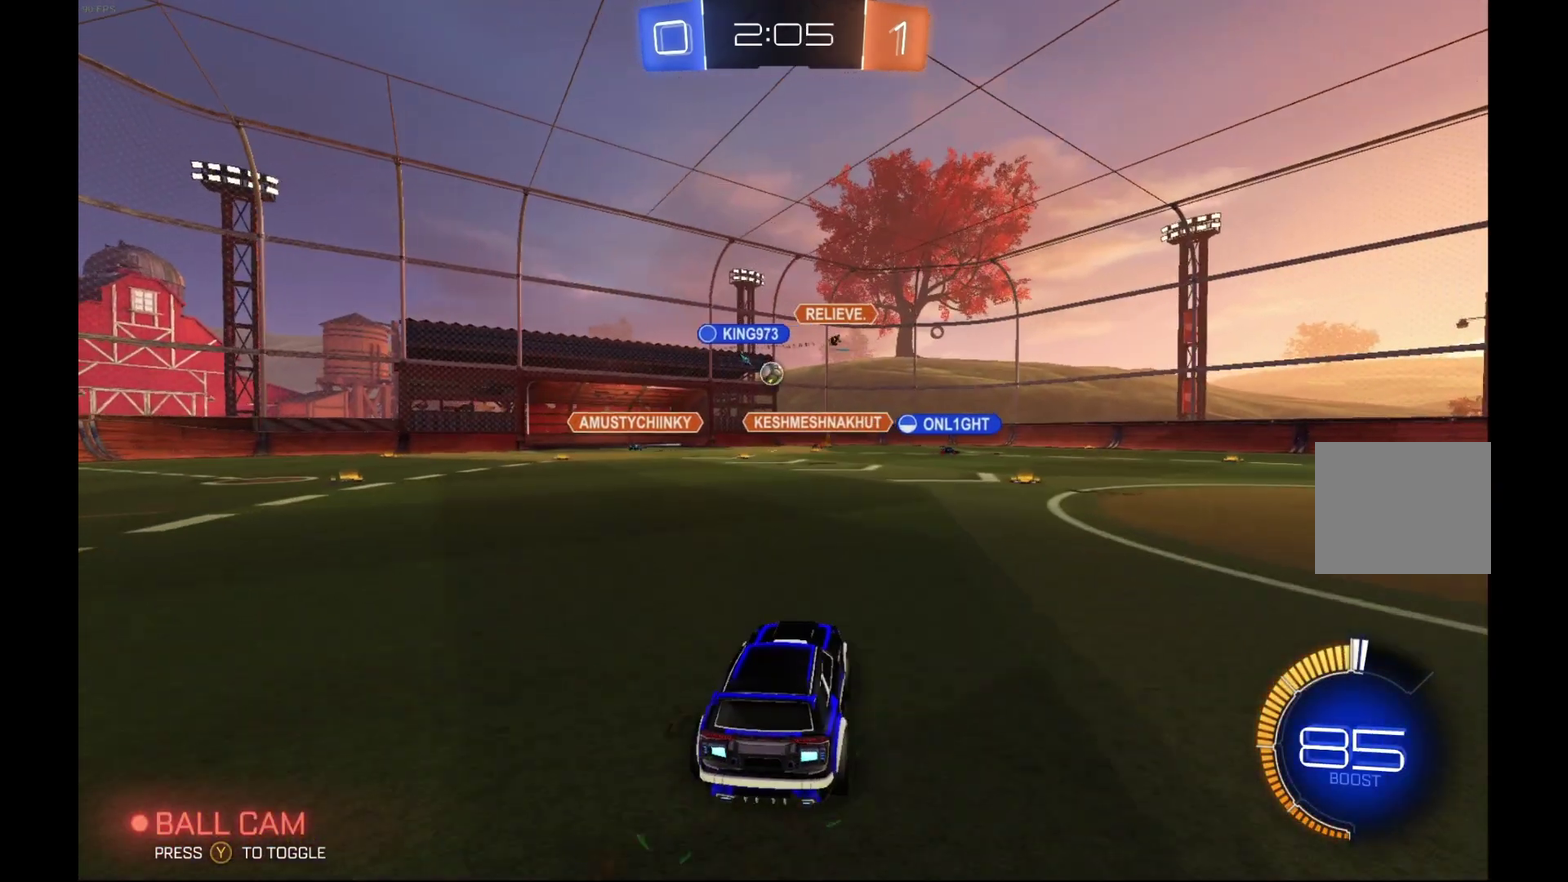
{"dt_ms": 500, "buttons": ["R2"], "left_stick": "left", "events": [[133, "R2", "down"], [333, "left_stick", "center"], [367, "R2", "up"], [467, "left_stick", "left"], [500, "R2", "down"]]}
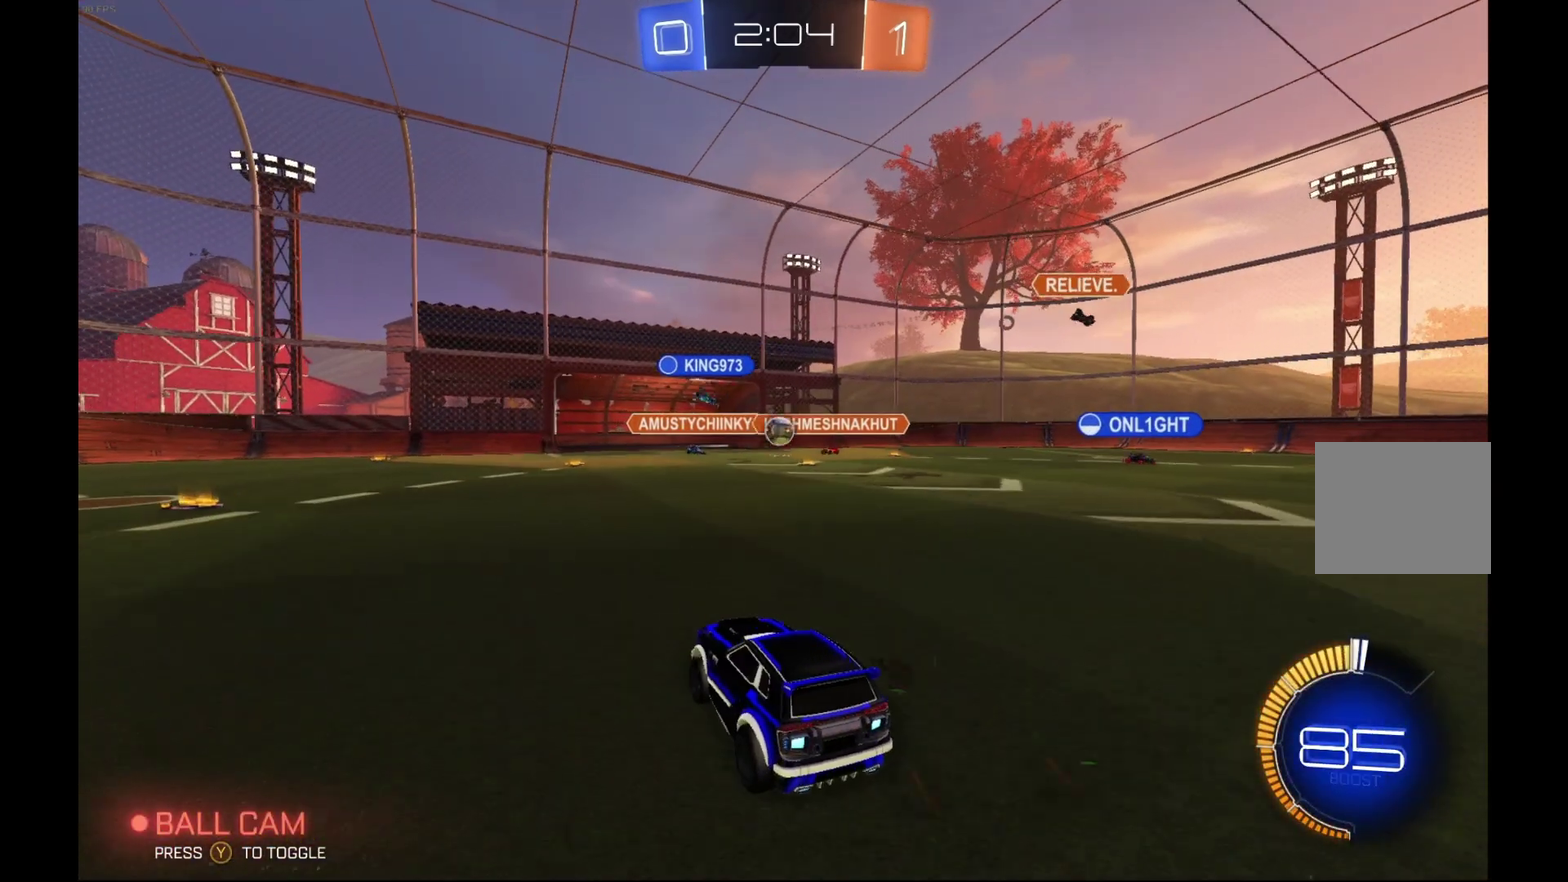
{"dt_ms": 500, "buttons": ["R2"], "left_stick": "right", "events": [[267, "left_stick", "center"], [333, "left_stick", "right"]]}
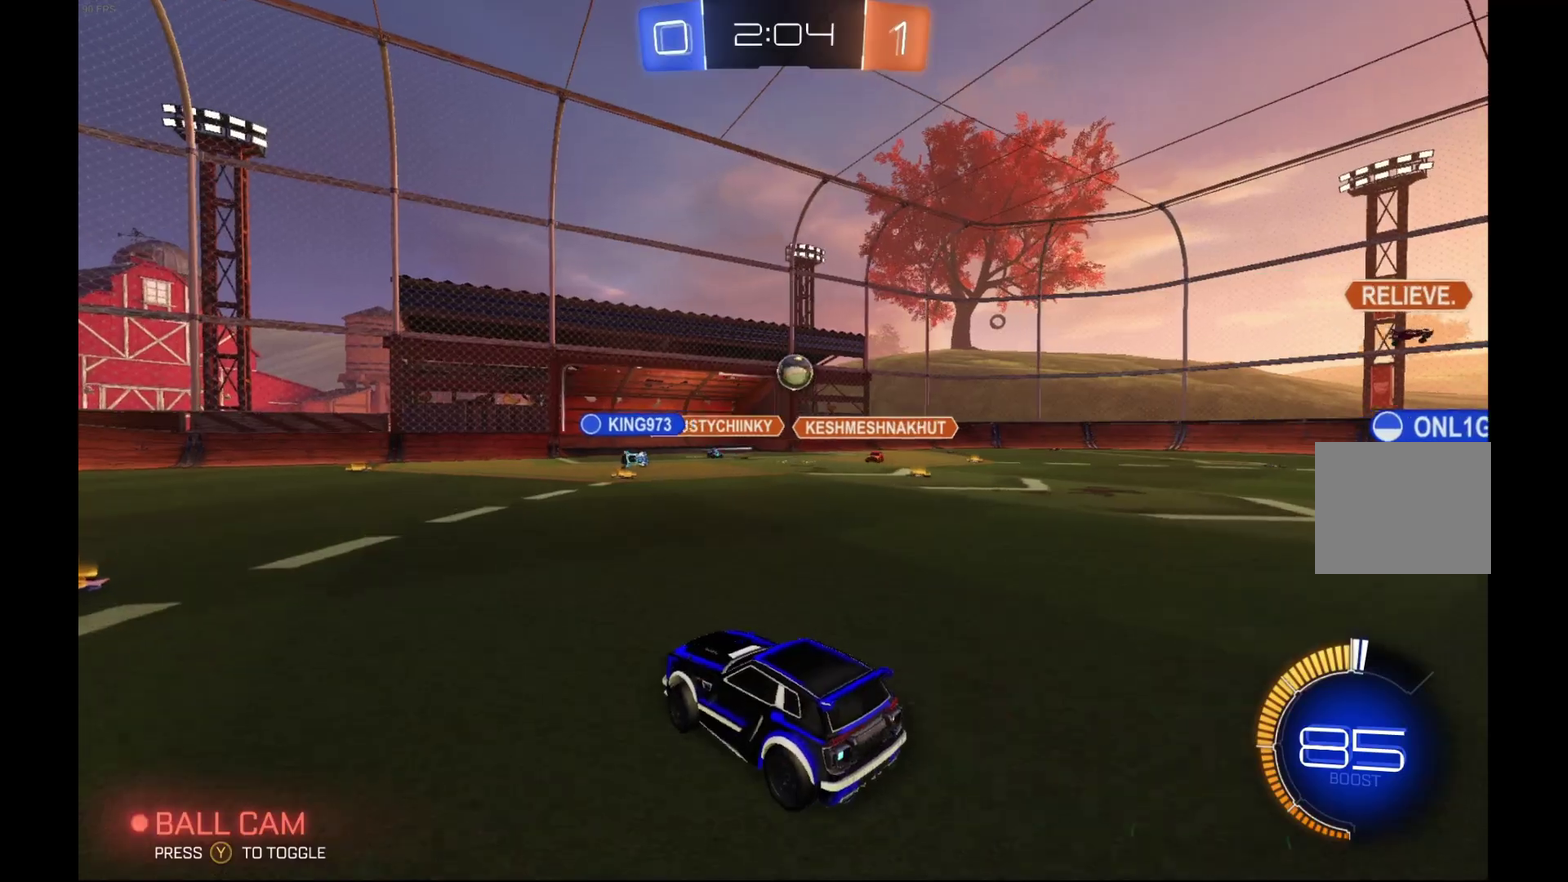
{"dt_ms": 500, "buttons": ["A", "B", "R2"], "left_stick": "center", "events": [[33, "R2", "up"], [133, "left_stick", "center"], [200, "R2", "down"], [233, "A", "down"], [233, "left_stick", "down"], [333, "A", "up"], [433, "A", "down"], [433, "B", "down"], [433, "left_stick", "center"]]}
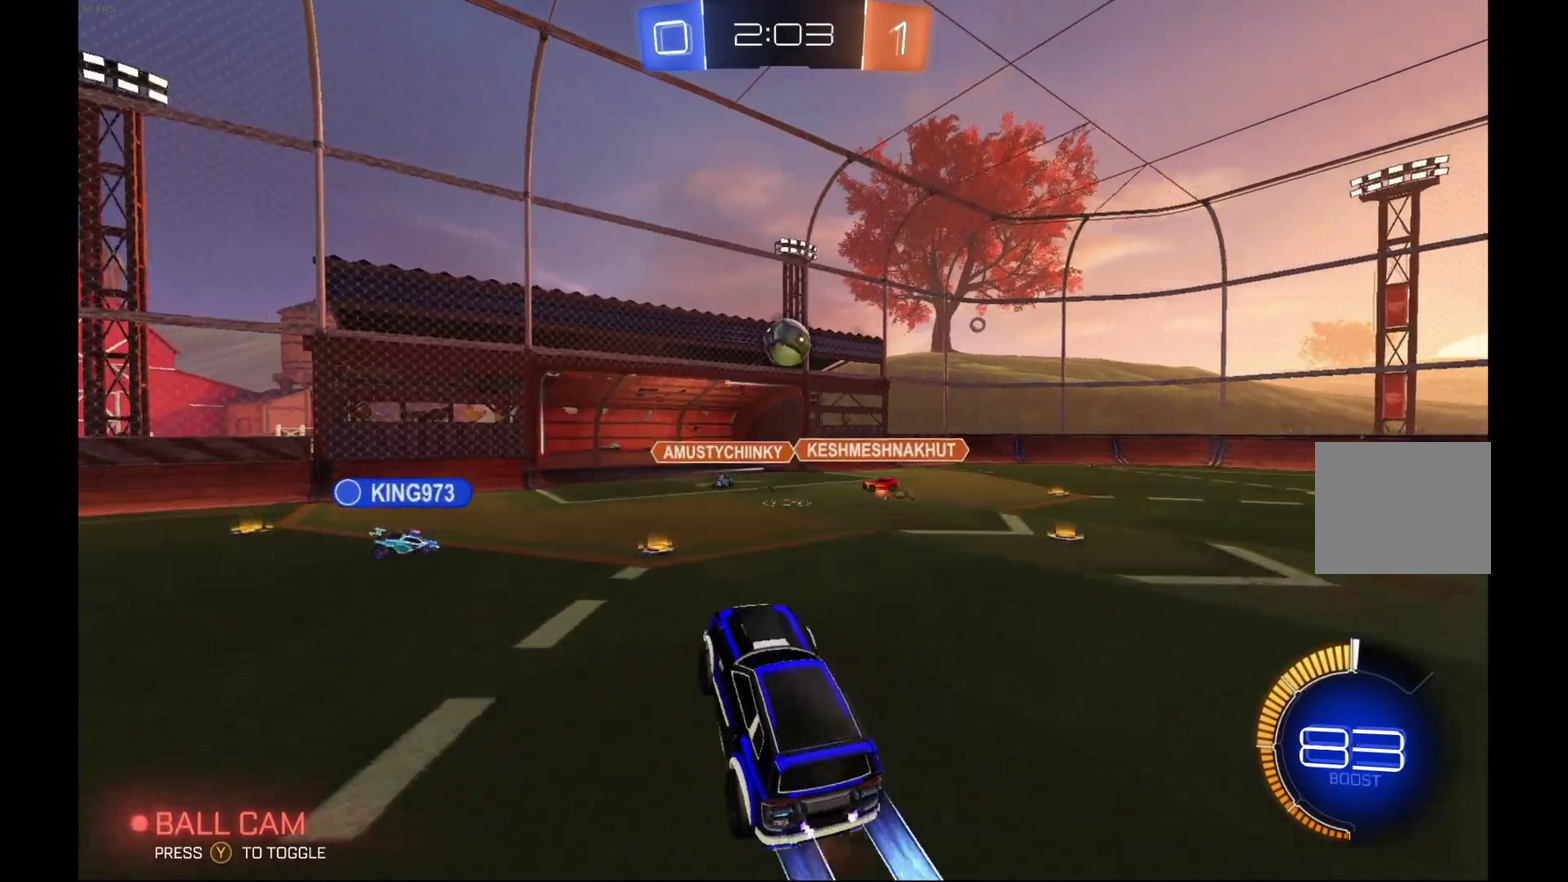
{"dt_ms": 500, "buttons": ["B", "R2"], "left_stick": "up", "events": [[67, "left_stick", "right"], [133, "A", "up"], [267, "left_stick", "up-right"], [333, "left_stick", "center"], [467, "left_stick", "up"]]}
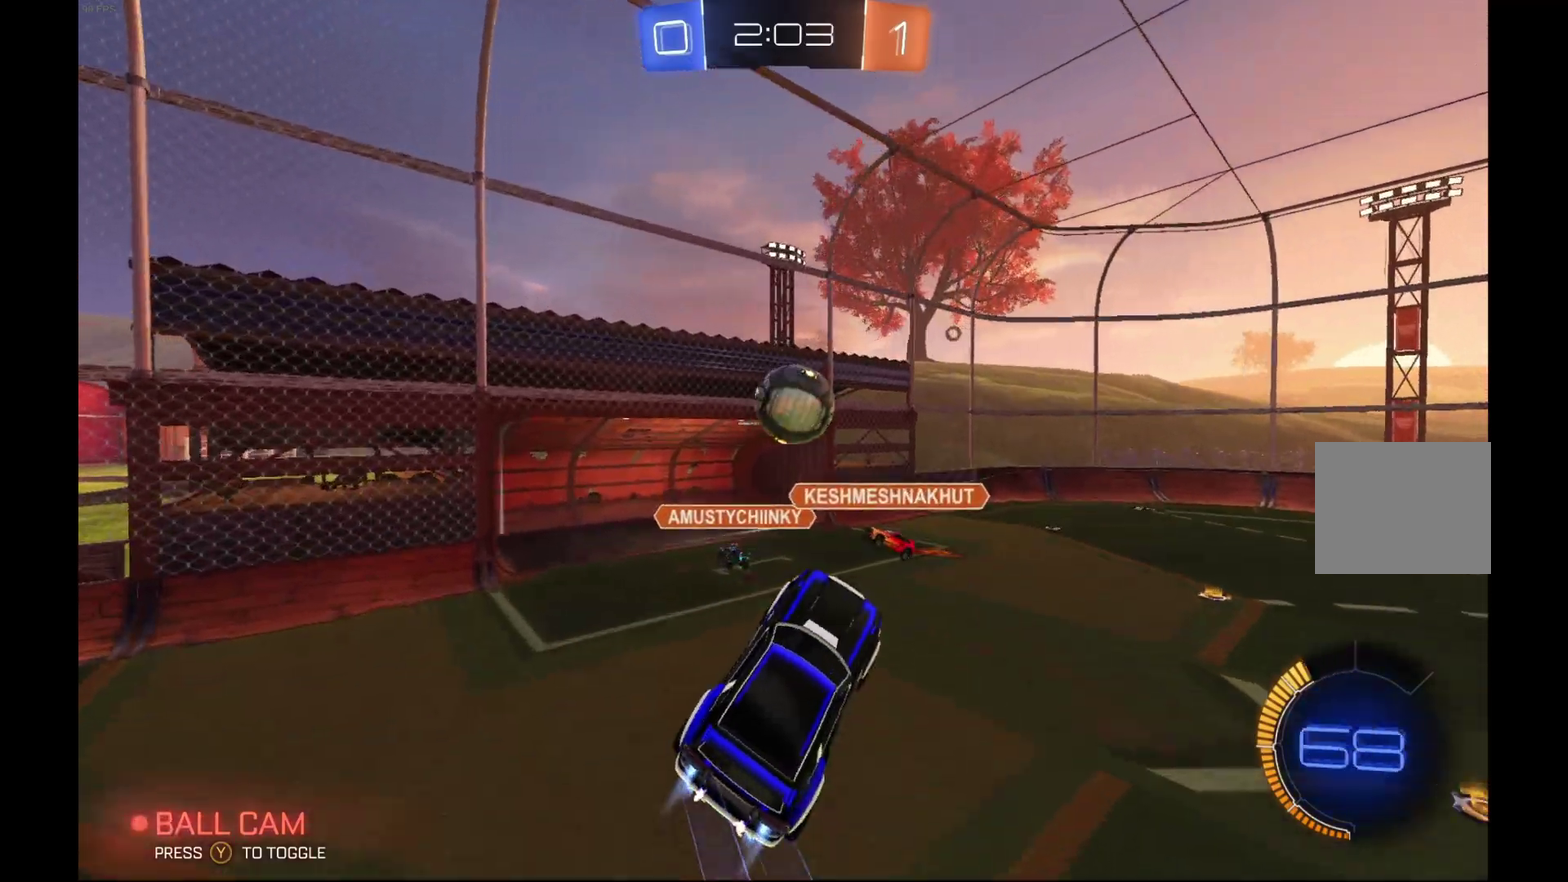
{"dt_ms": 500, "buttons": ["R2"], "left_stick": "center", "events": [[33, "B", "up"], [33, "L1", "down"], [100, "L1", "up"], [133, "B", "down"], [433, "B", "up"], [433, "left_stick", "center"]]}
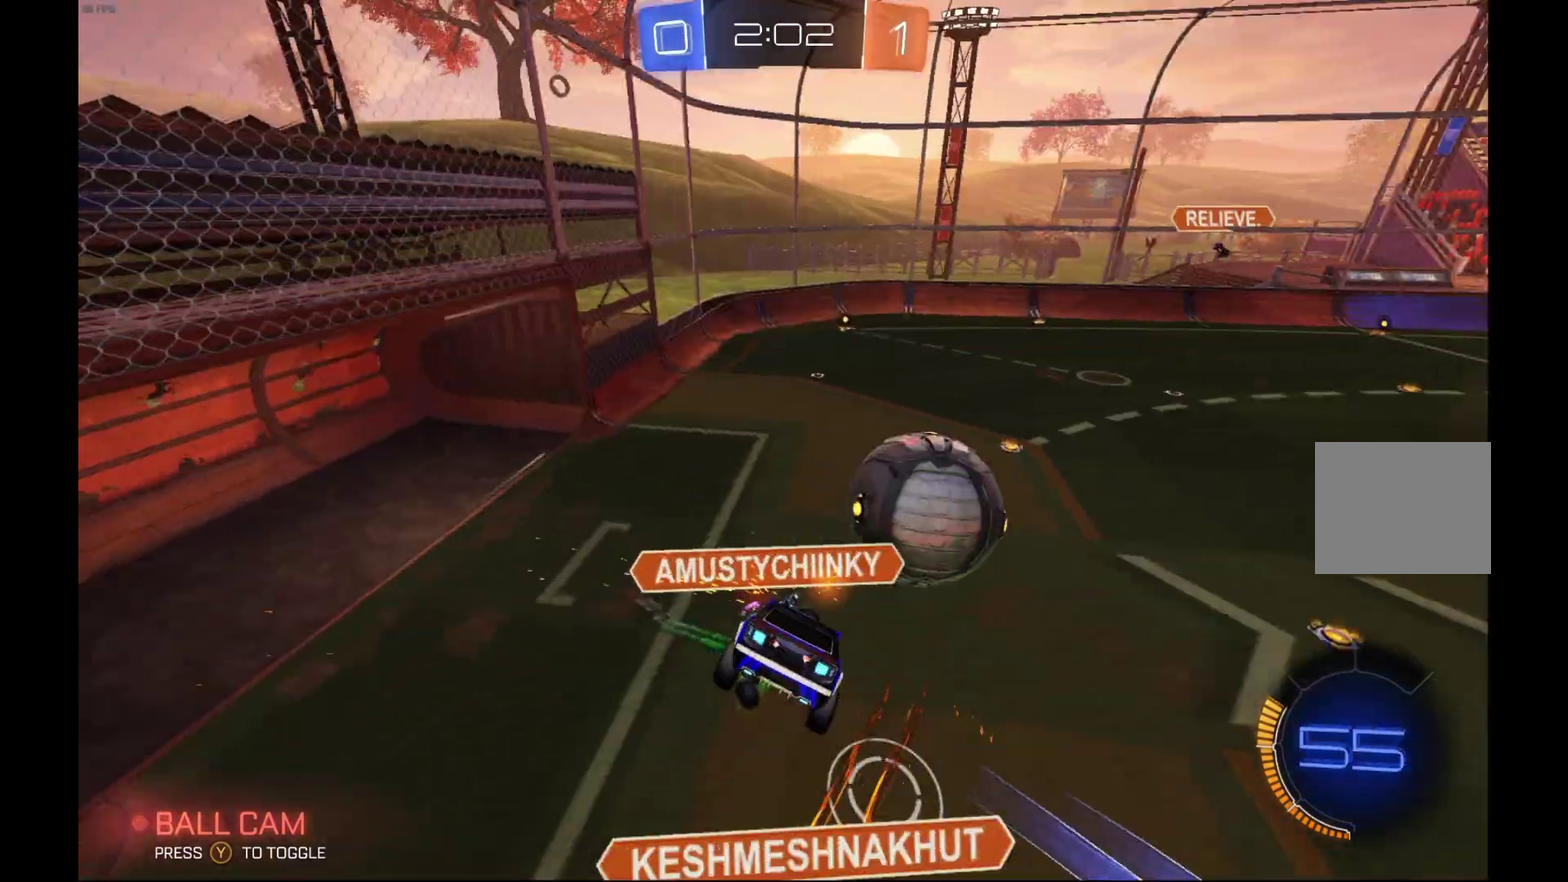
{"dt_ms": 500, "buttons": ["R1", "R2"], "left_stick": "up", "events": [[333, "left_stick", "up"], [433, "R1", "down"]]}
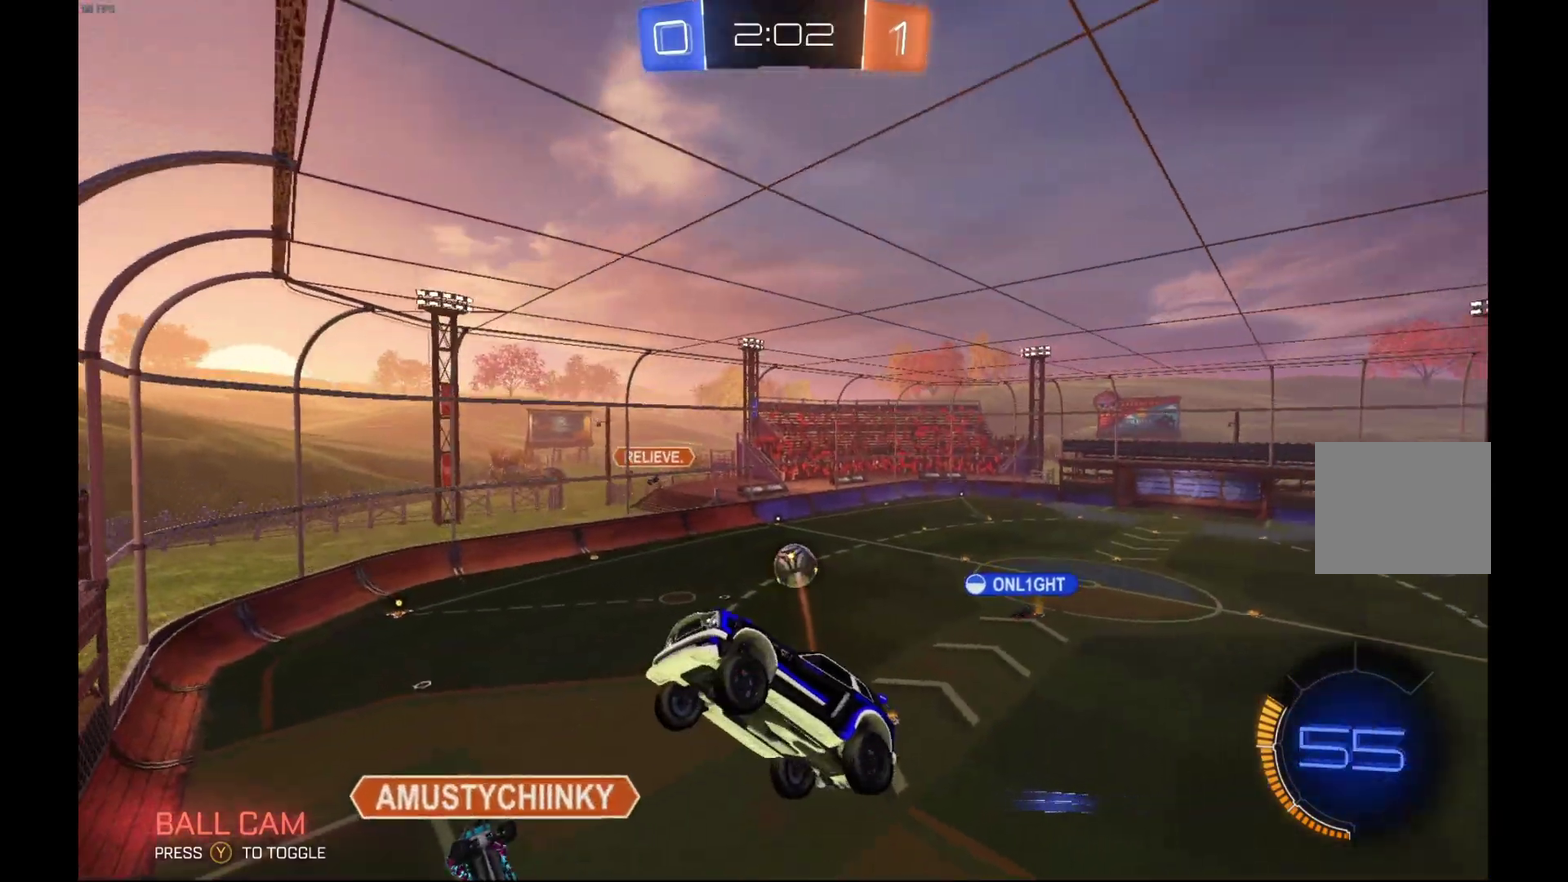
{"dt_ms": 500, "buttons": ["L1", "R2"], "left_stick": "down-right", "events": [[67, "R1", "up"], [67, "left_stick", "center"], [267, "left_stick", "right"], [333, "R1", "down"], [400, "left_stick", "down-right"], [433, "L1", "down"], [433, "R1", "up"]]}
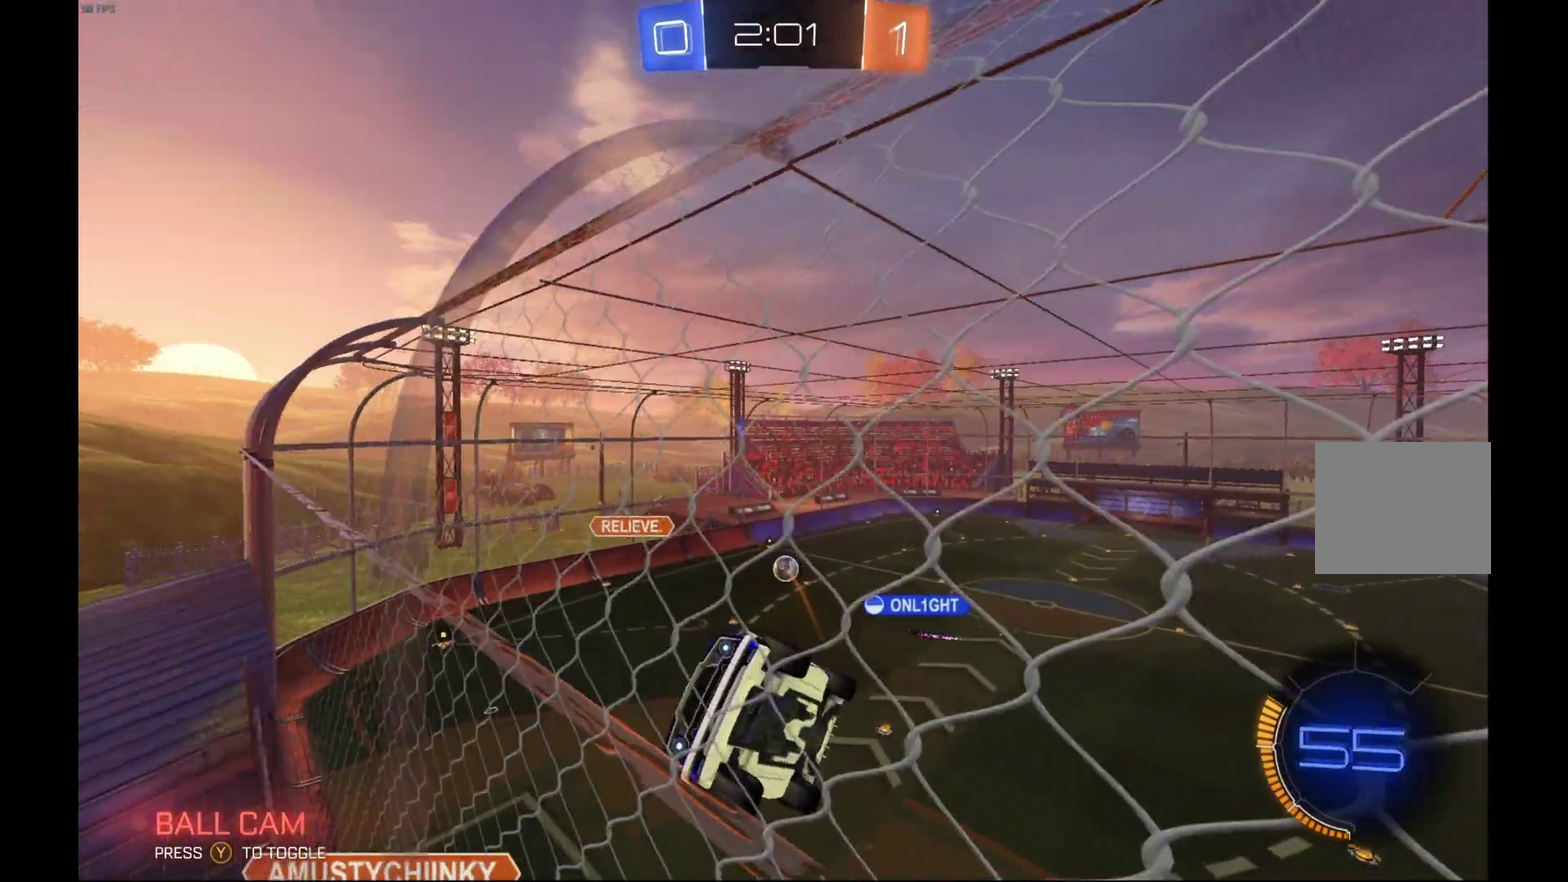
{"dt_ms": 500, "buttons": ["R2"], "left_stick": "center", "events": [[167, "left_stick", "right"], [233, "L1", "up"], [267, "left_stick", "center"]]}
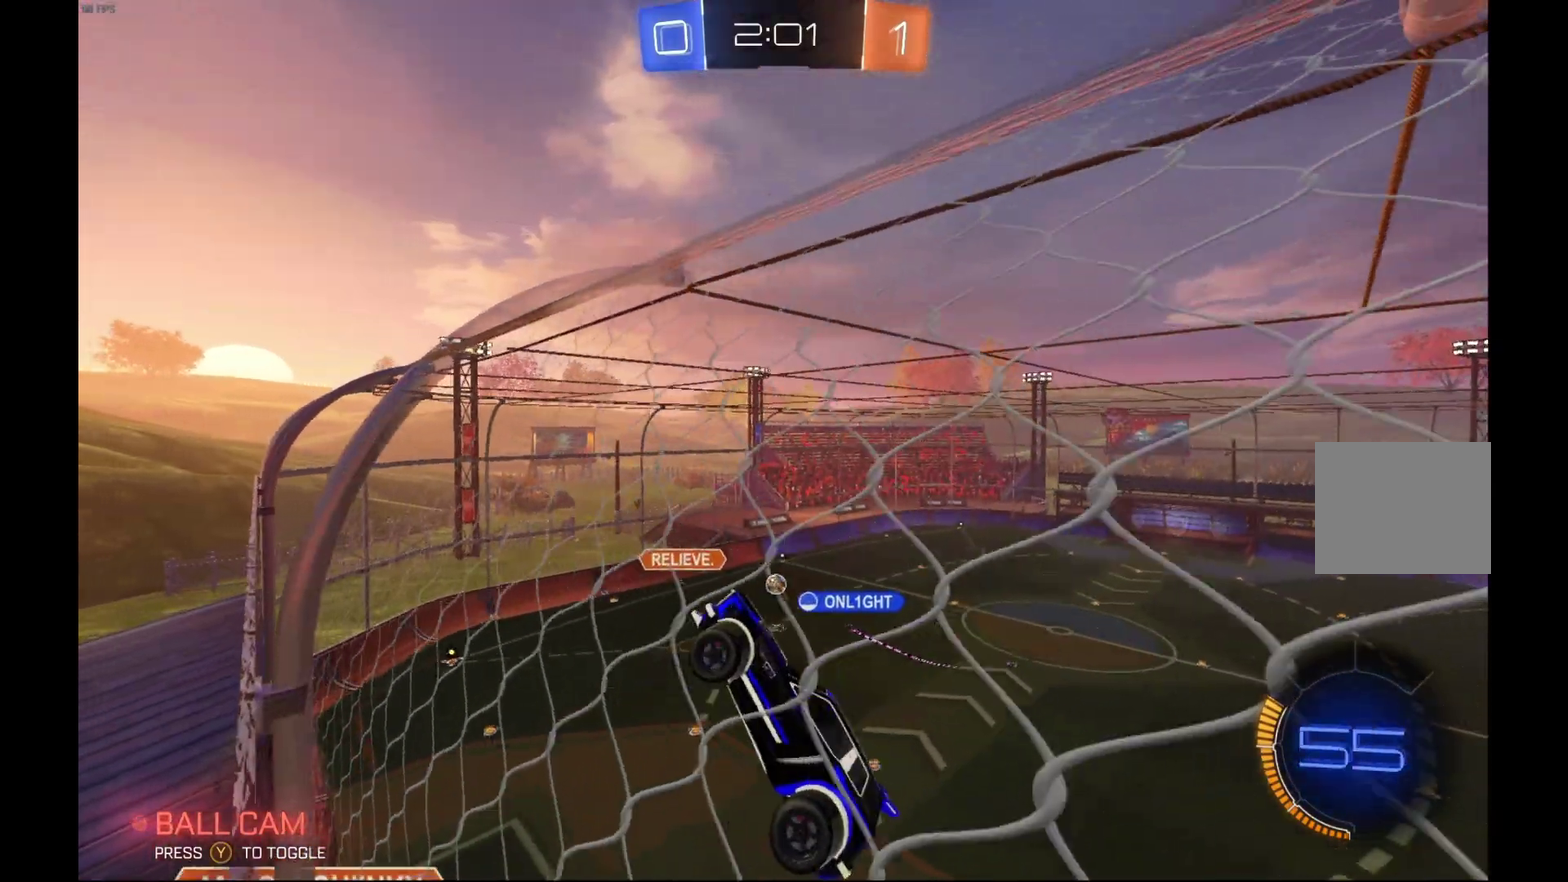
{"dt_ms": 500, "buttons": ["R2"], "left_stick": "down", "events": [[267, "left_stick", "down"]]}
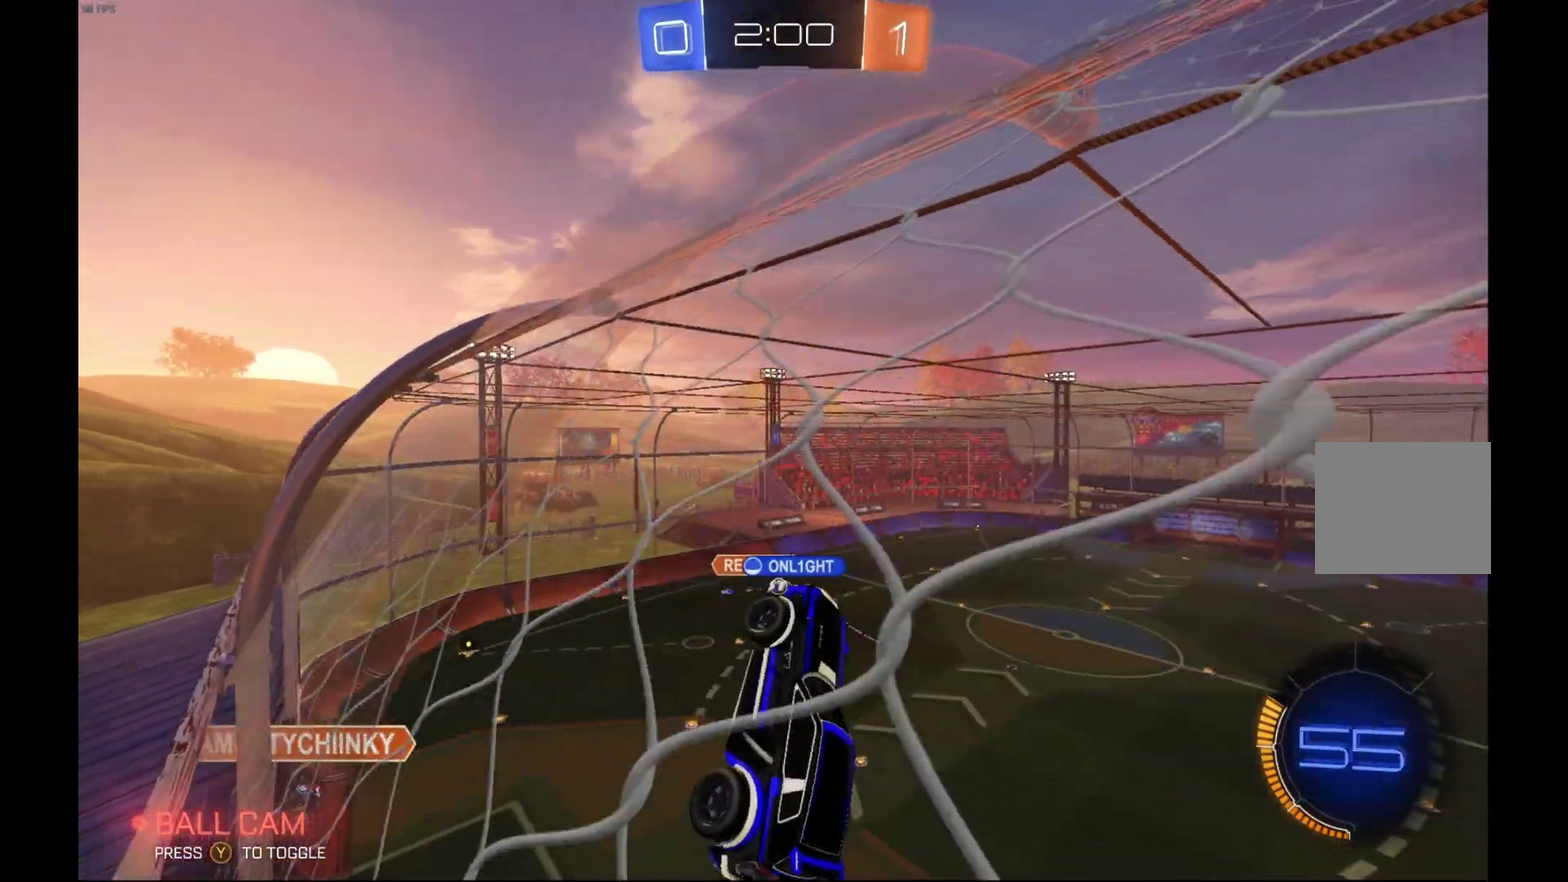
{"dt_ms": 500, "buttons": ["R1", "R2"], "left_stick": "center", "events": [[333, "R1", "down"], [333, "left_stick", "center"]]}
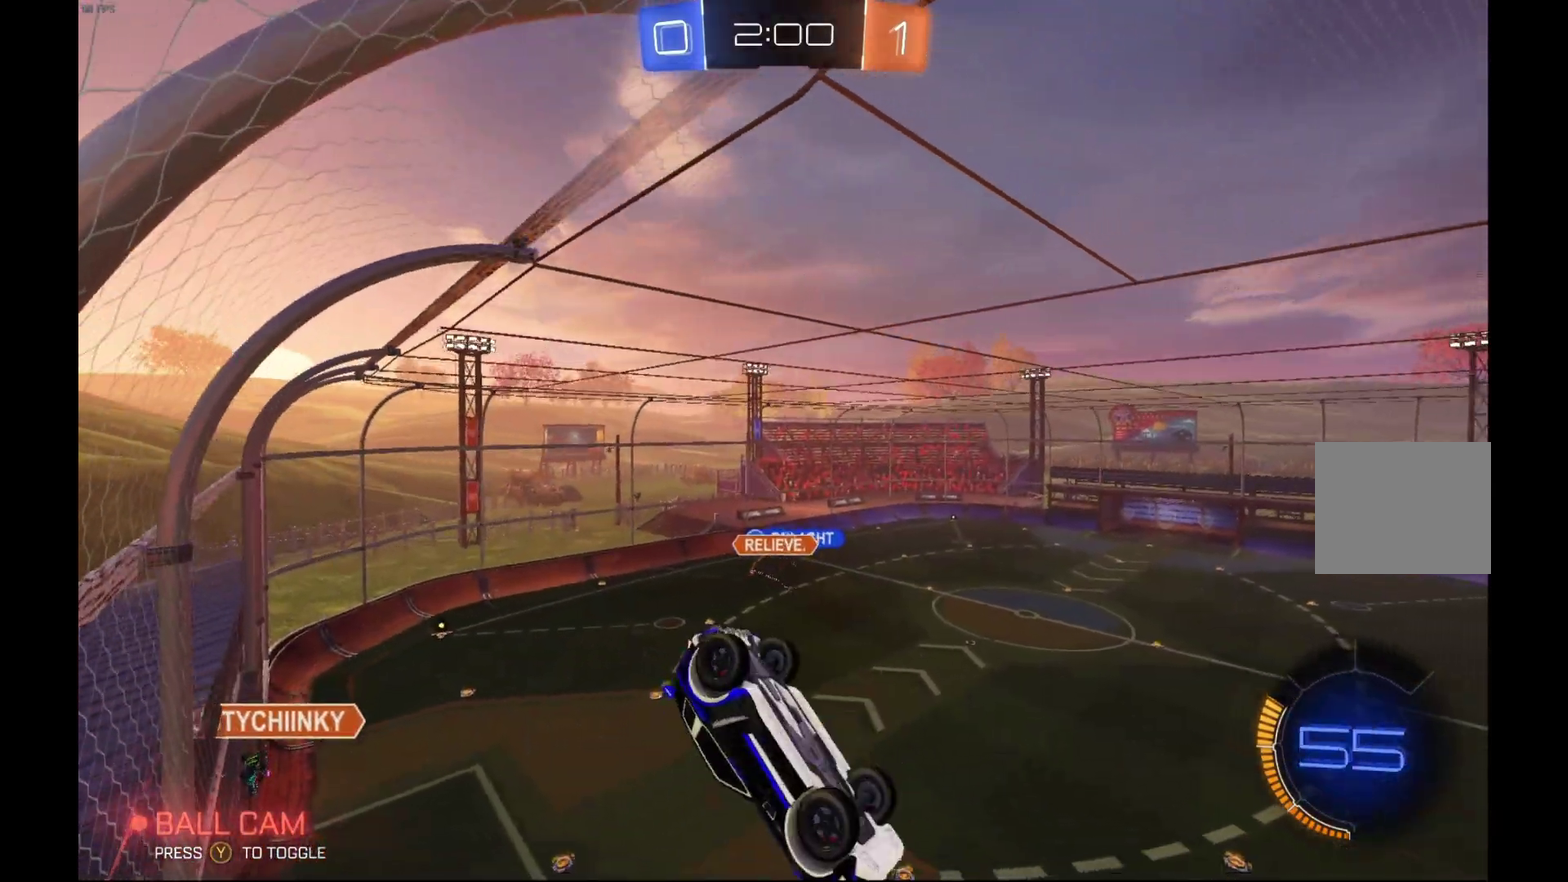
{"dt_ms": 500, "buttons": ["R2"], "left_stick": "center", "events": [[67, "left_stick", "down"], [133, "Y", "down"], [233, "R1", "up"], [233, "Y", "up"], [267, "left_stick", "center"]]}
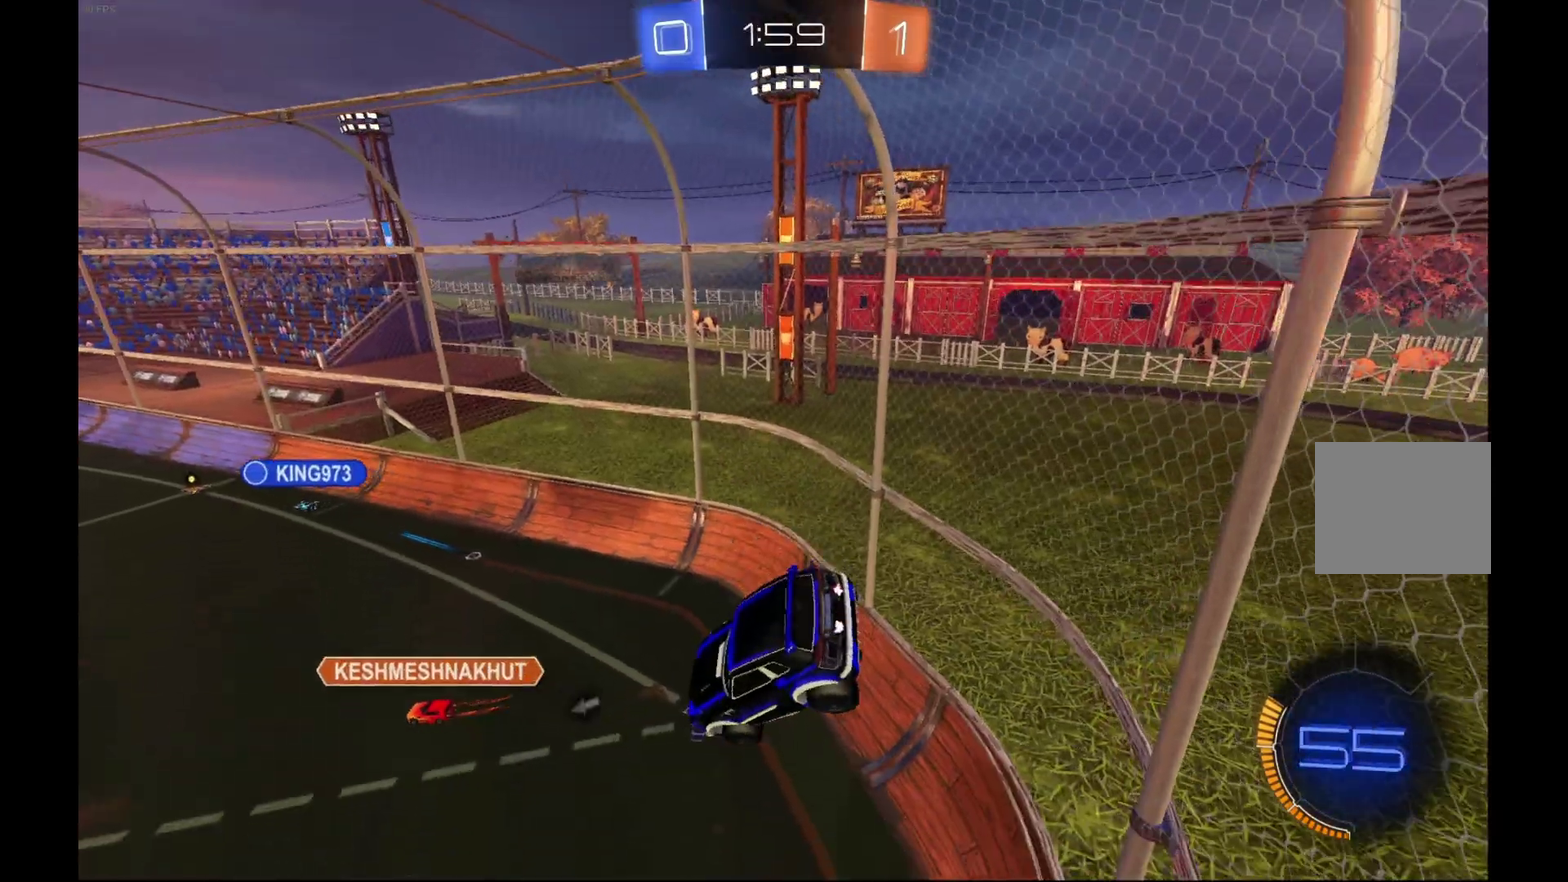
{"dt_ms": 500, "buttons": ["R2"], "left_stick": "center", "events": [[100, "Y", "down"], [233, "Y", "up"], [333, "left_stick", "down-right"], [467, "left_stick", "center"]]}
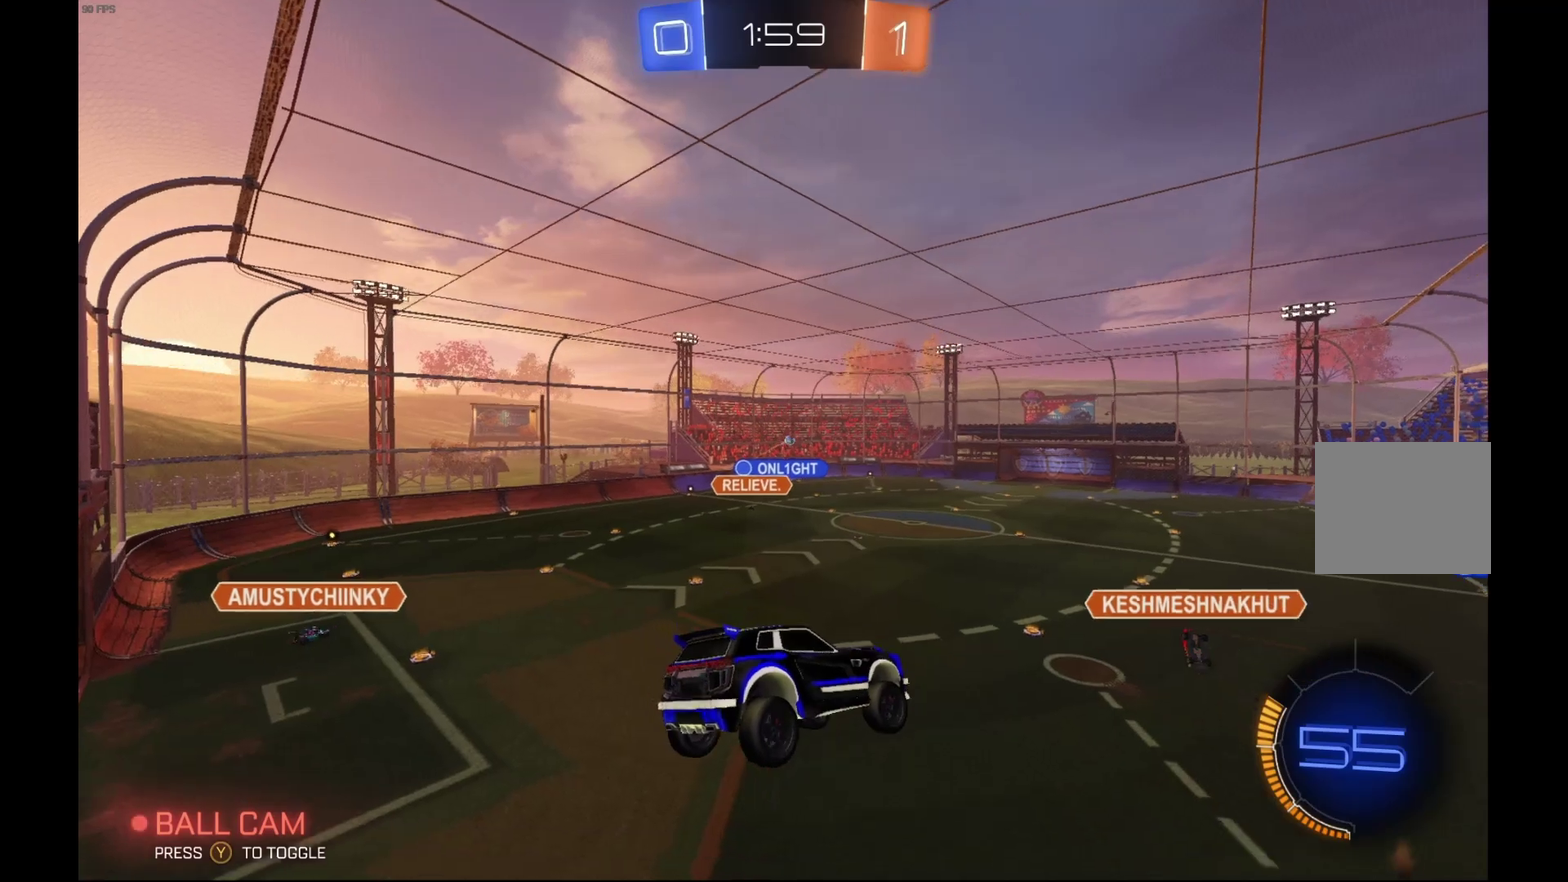
{"dt_ms": 500, "buttons": ["B", "R2"], "left_stick": "down-left", "events": [[367, "left_stick", "down-left"], [467, "B", "down"]]}
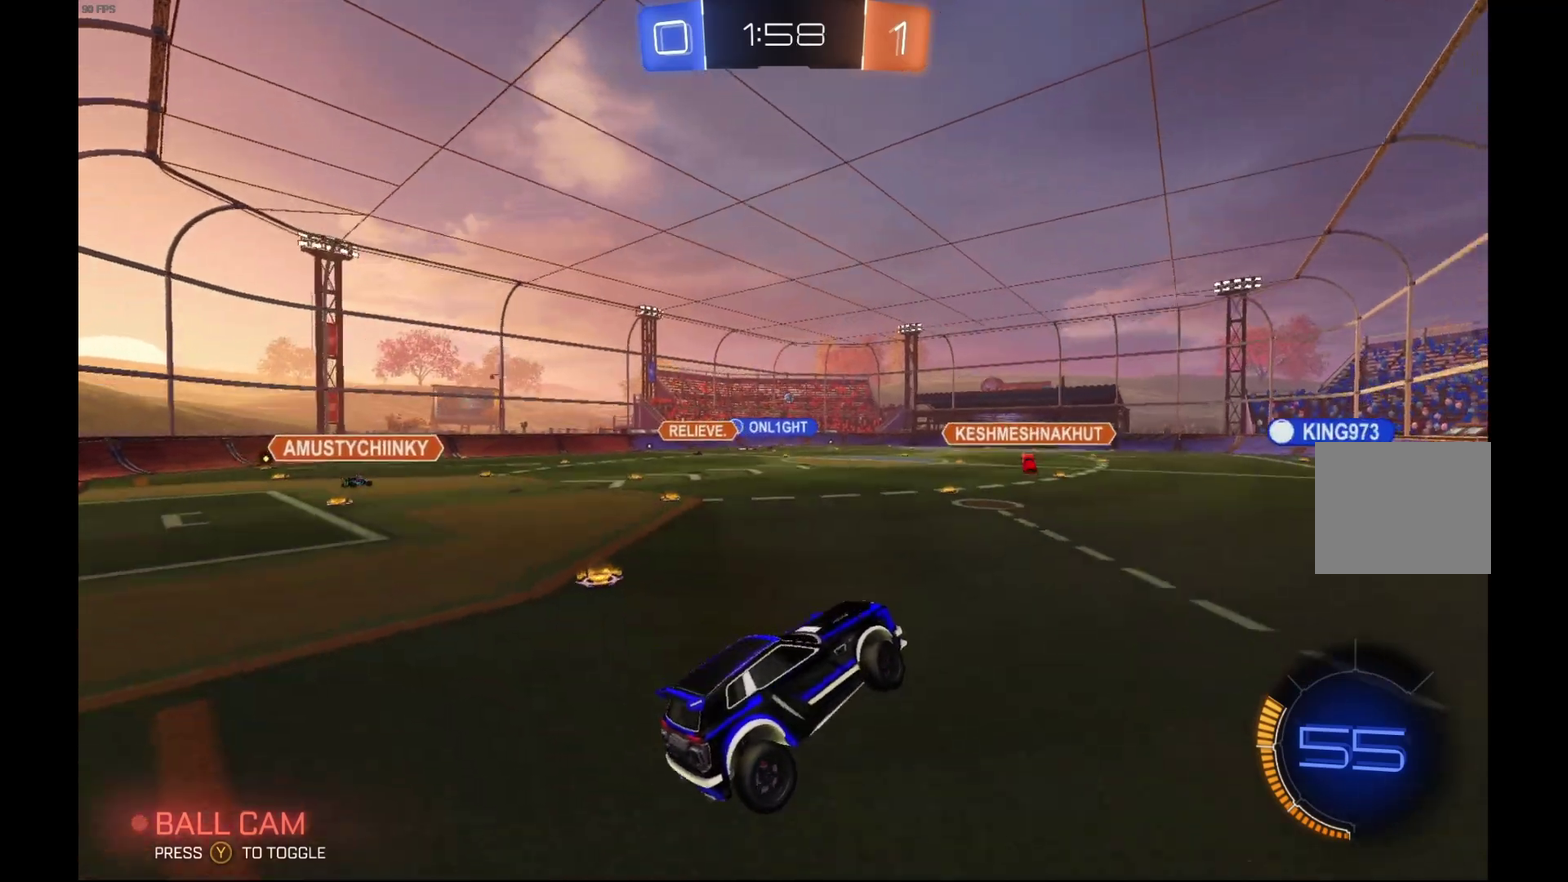
{"dt_ms": 500, "buttons": ["A", "B", "L1", "R2"], "left_stick": "up", "events": [[33, "left_stick", "up"], [133, "A", "down"], [233, "A", "up"], [367, "L1", "down"], [433, "A", "down"]]}
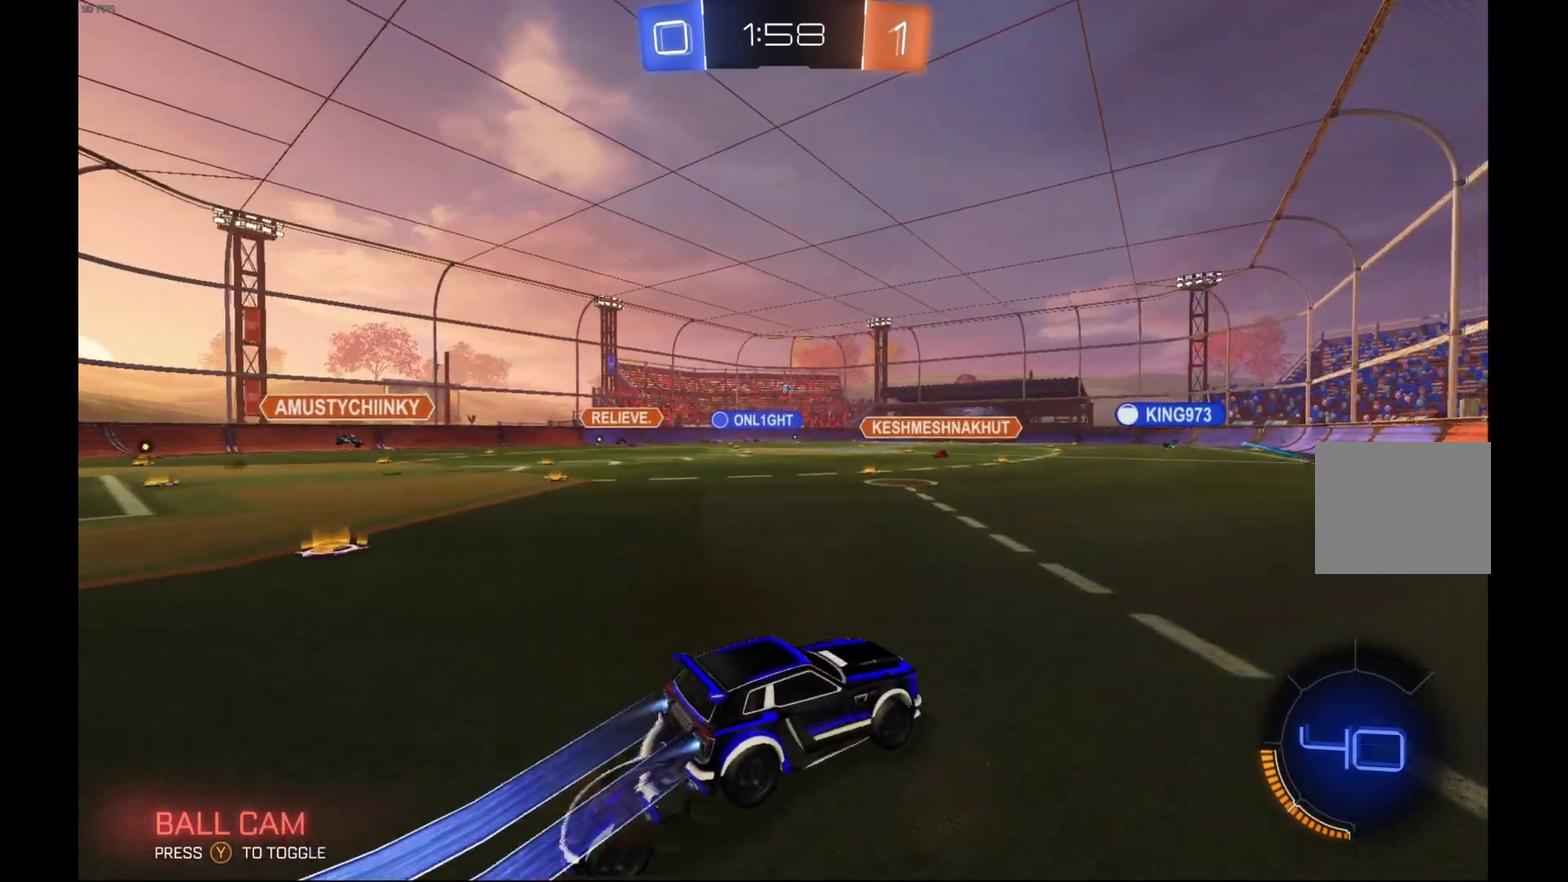
{"dt_ms": 500, "buttons": ["B", "Y", "L1", "R2"], "left_stick": "up-right", "events": [[67, "left_stick", "down-left"], [167, "A", "up"], [233, "Y", "down"], [267, "left_stick", "up-right"], [333, "Y", "up"], [467, "Y", "down"]]}
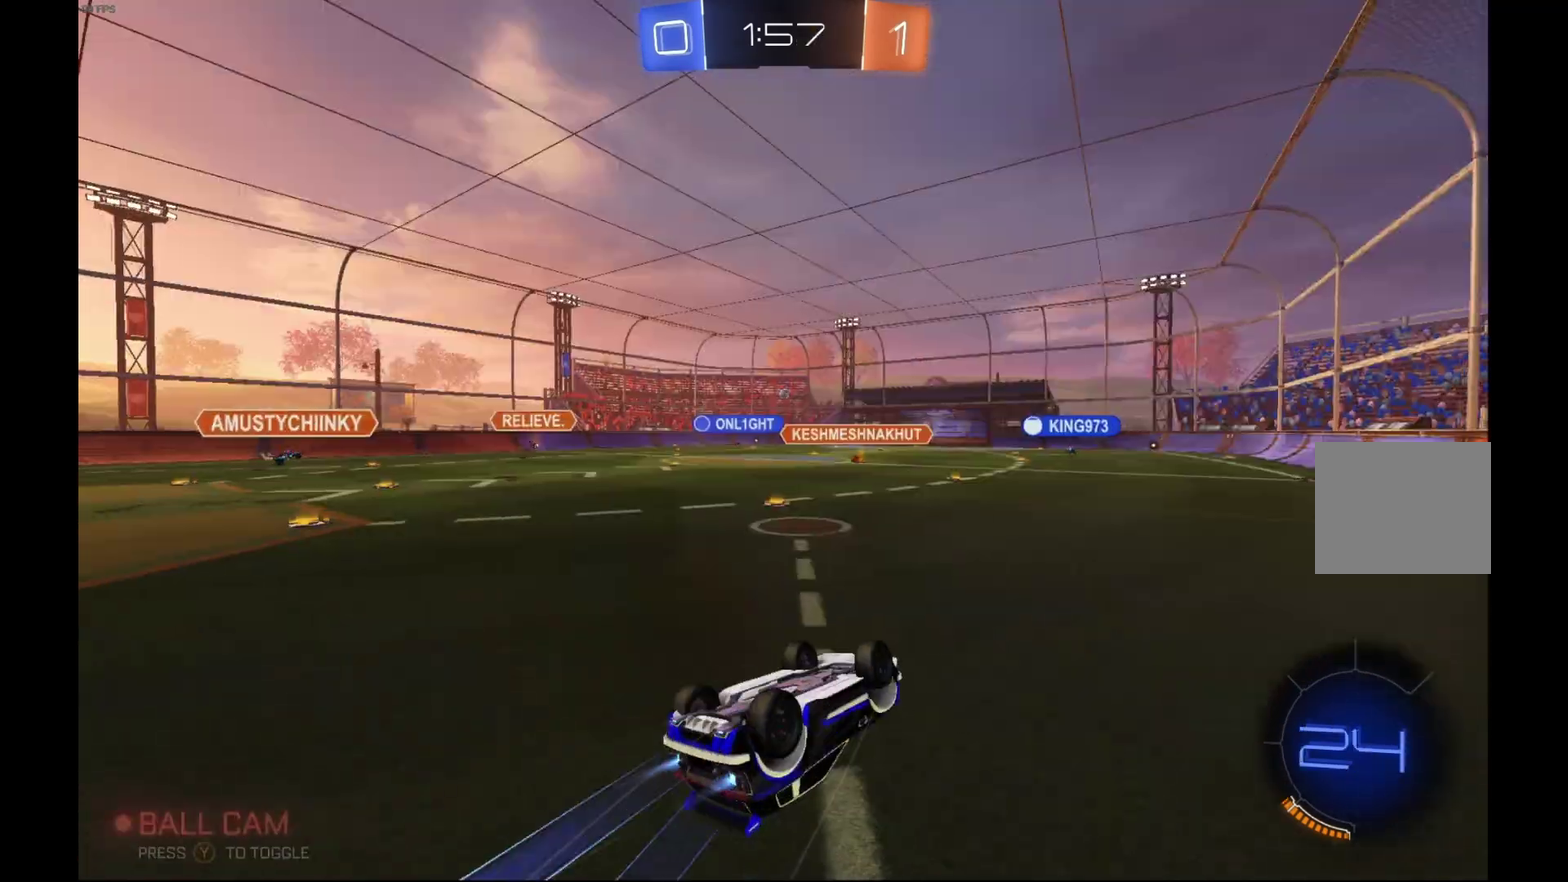
{"dt_ms": 1000, "buttons": ["R2"], "left_stick": "left", "events": [[67, "left_stick", "down"], [100, "Y", "up"], [133, "L1", "up"], [233, "left_stick", "down-left"], [367, "left_stick", "center"], [533, "left_stick", "left"], [633, "B", "up"]]}
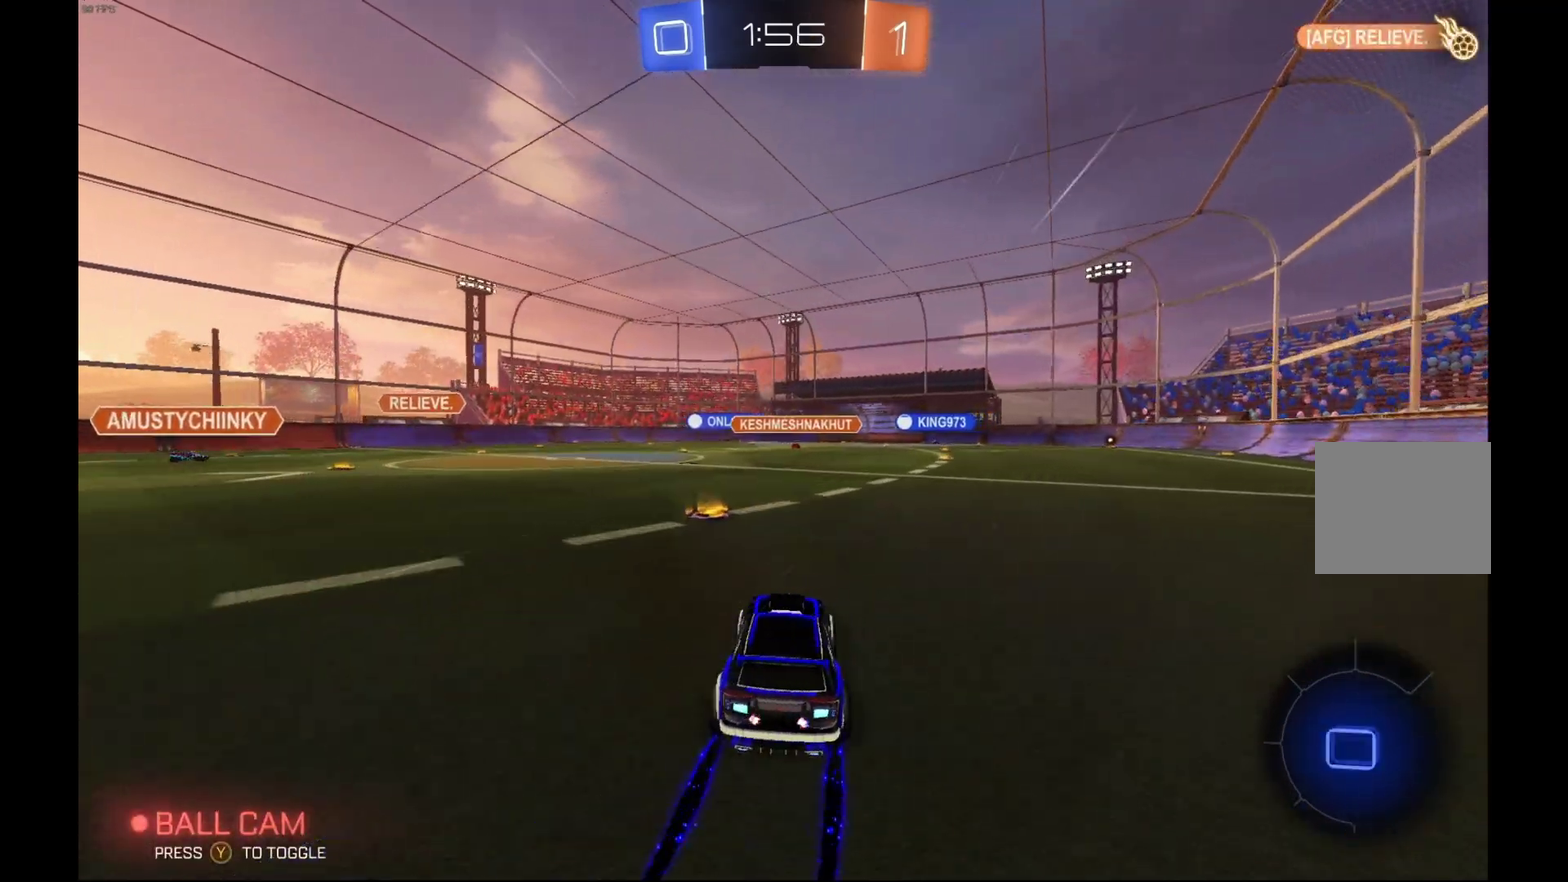
{"dt_ms": 500, "buttons": ["A", "R1", "R2"], "left_stick": "right"}
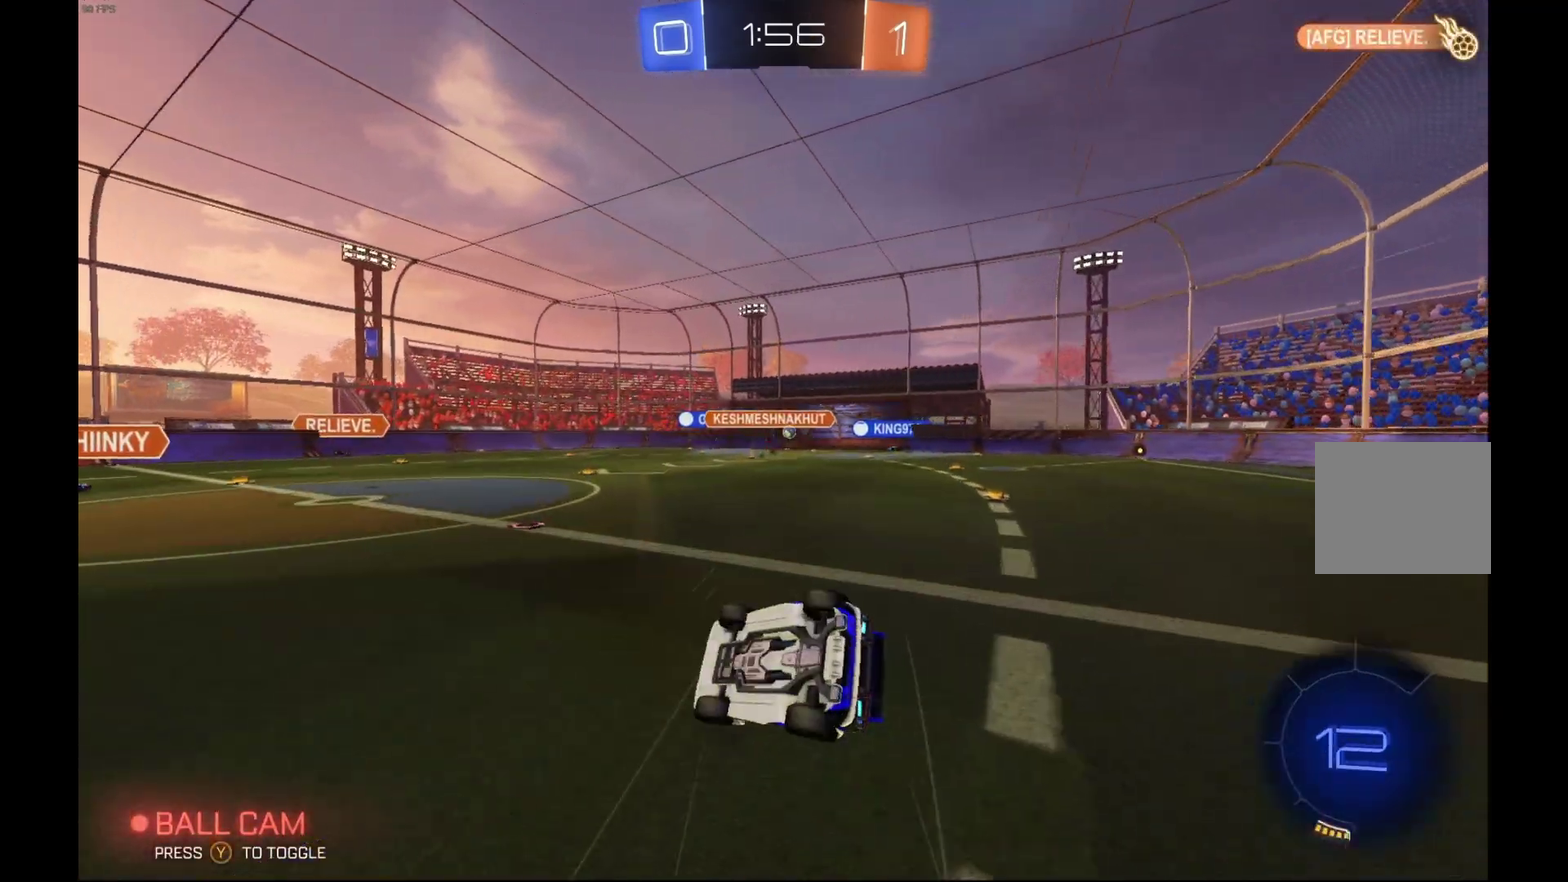
{"dt_ms": 500, "buttons": ["R2"], "left_stick": "center"}
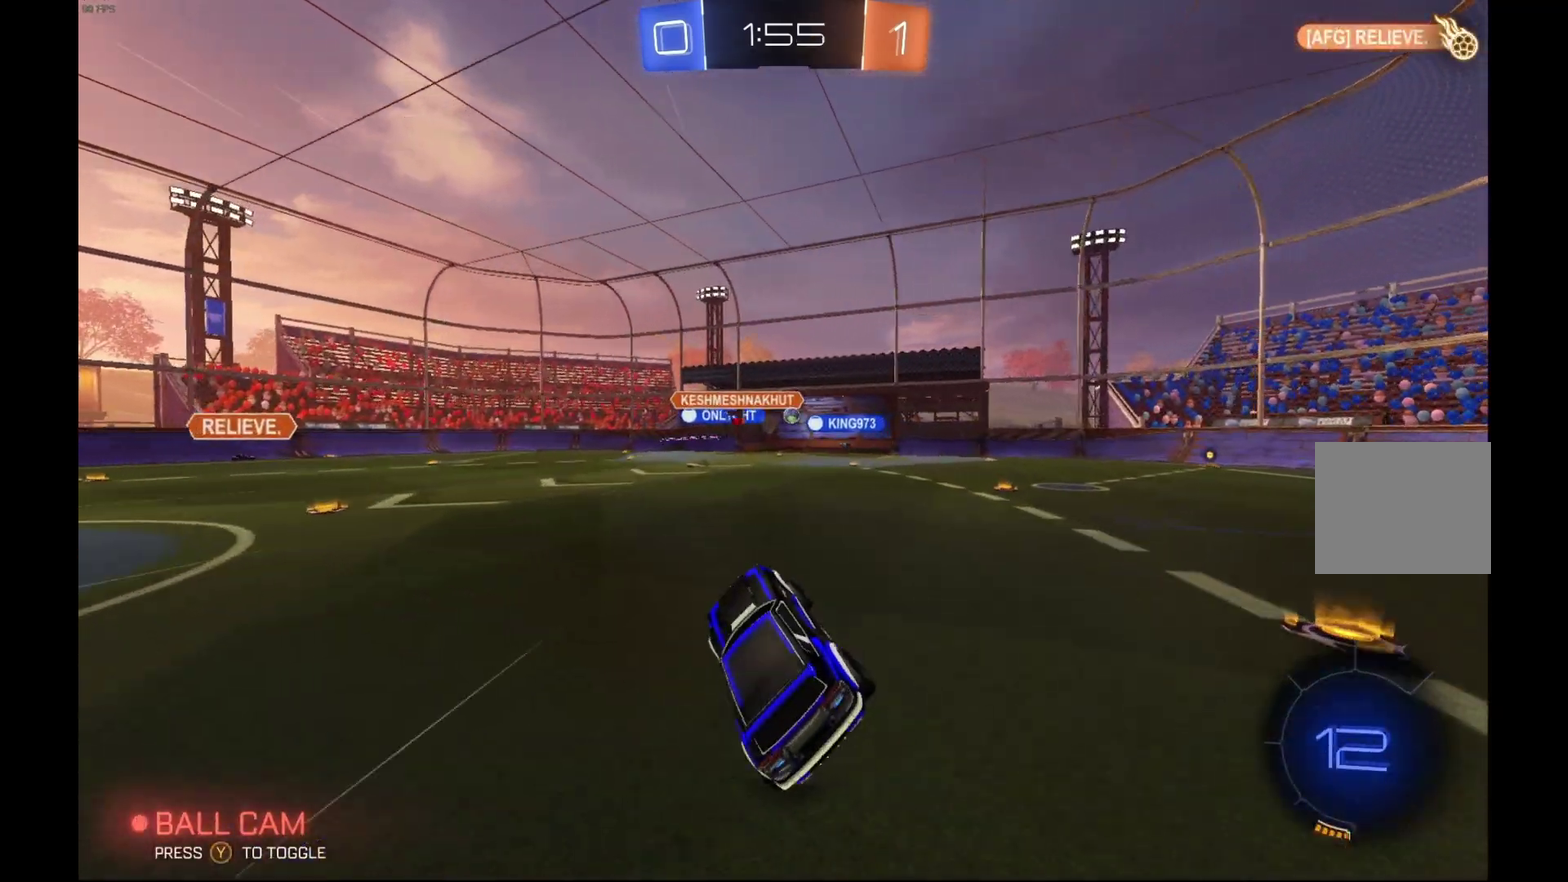
{"dt_ms": 500, "buttons": ["R2"], "left_stick": "center", "events": [[33, "left_stick", "right"], [133, "left_stick", "center"]]}
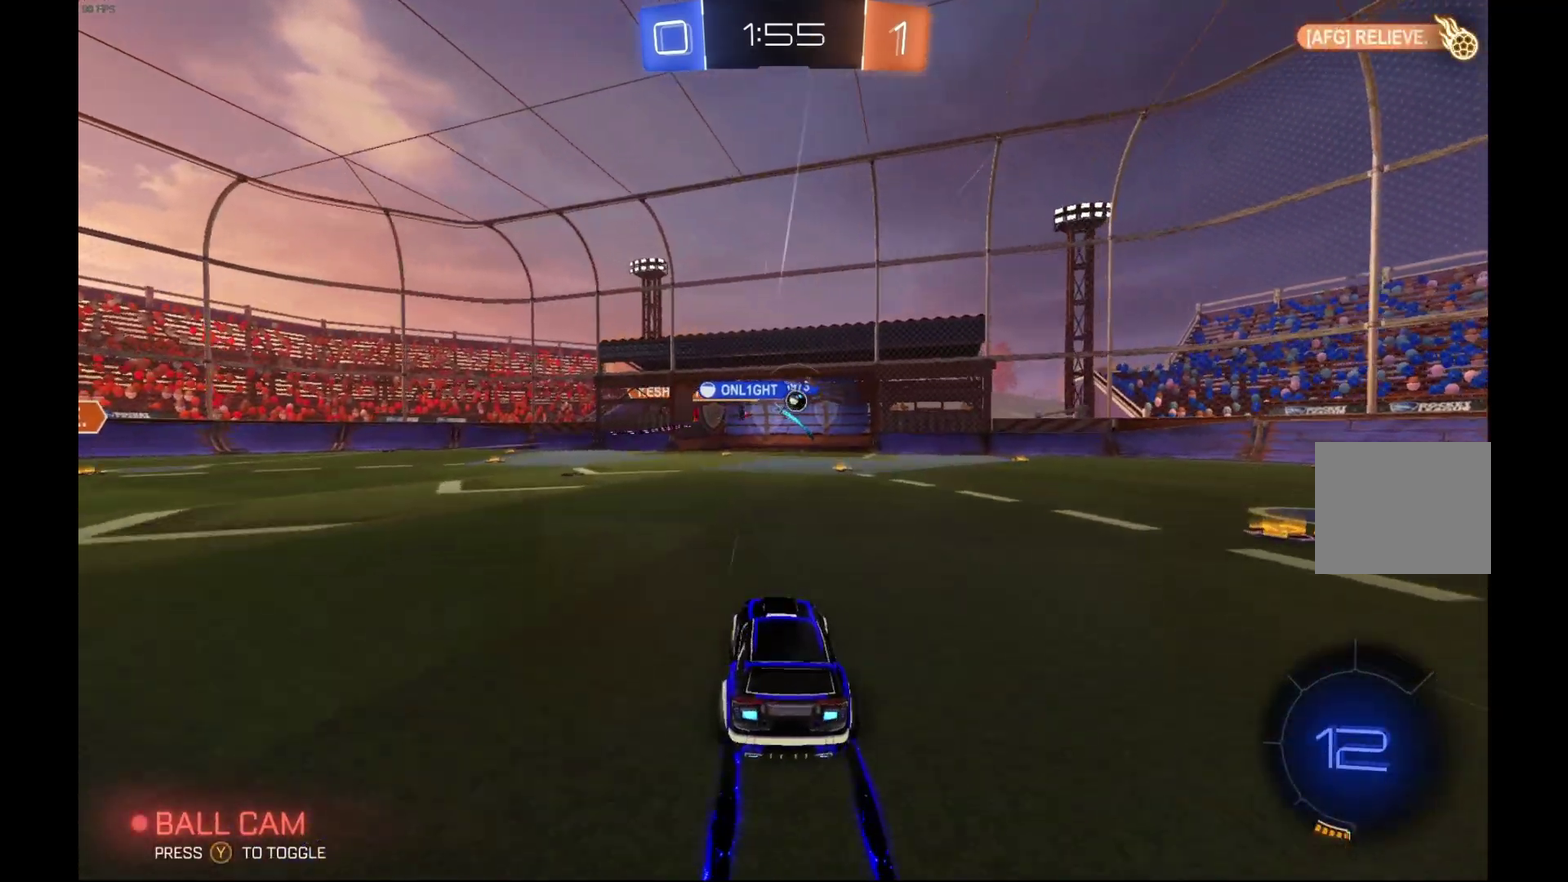
{"dt_ms": 500, "buttons": ["R2"], "left_stick": "center", "events": [[133, "left_stick", "right"], [333, "left_stick", "center"]]}
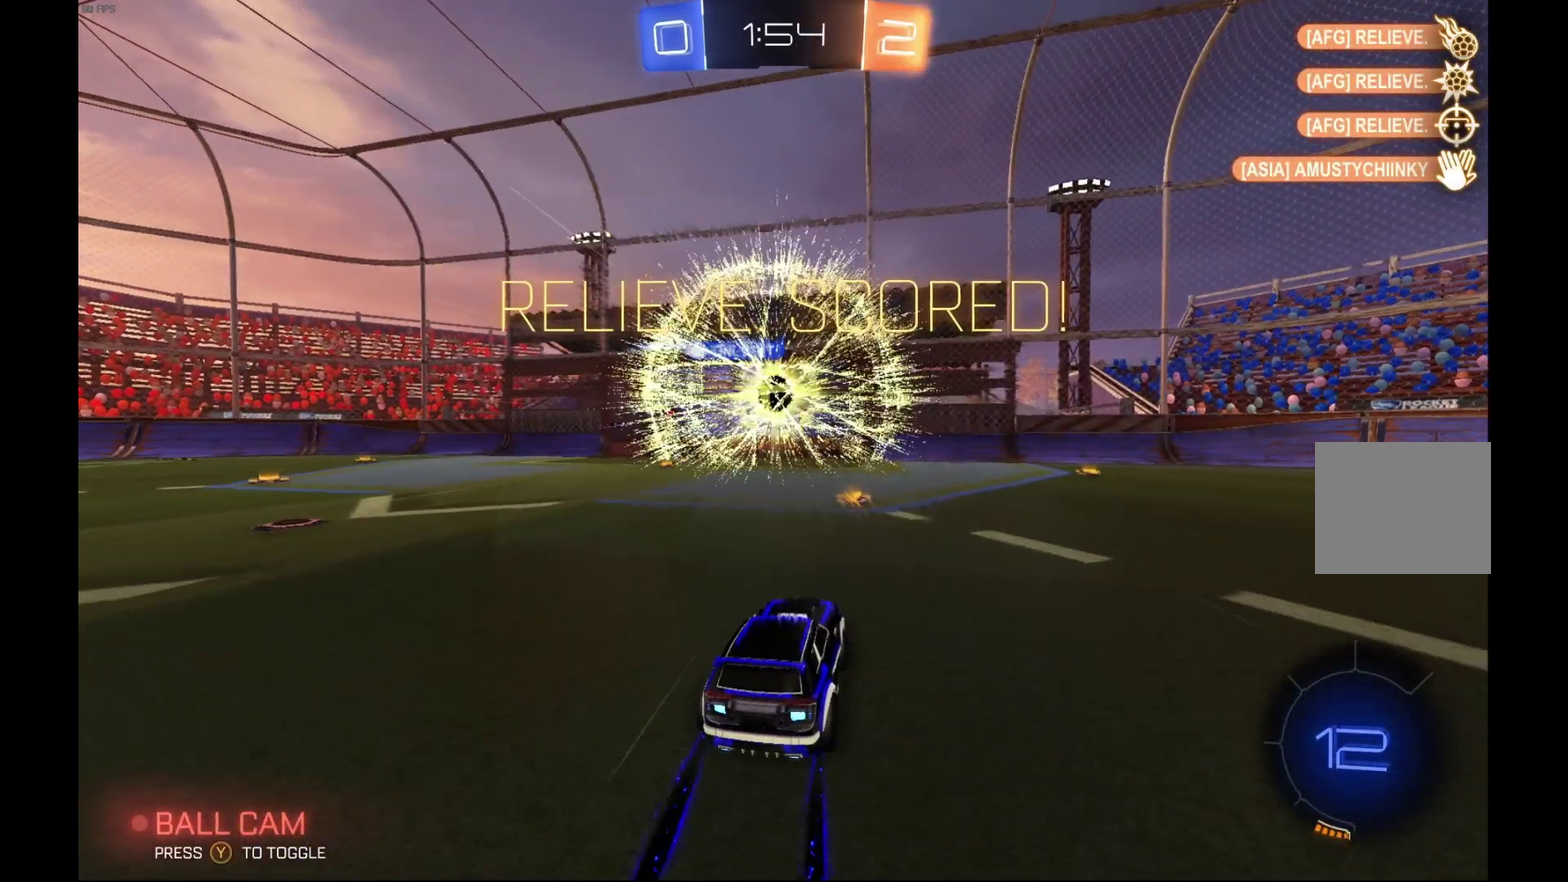
{"dt_ms": 500, "buttons": ["R2"], "left_stick": "center", "events": []}
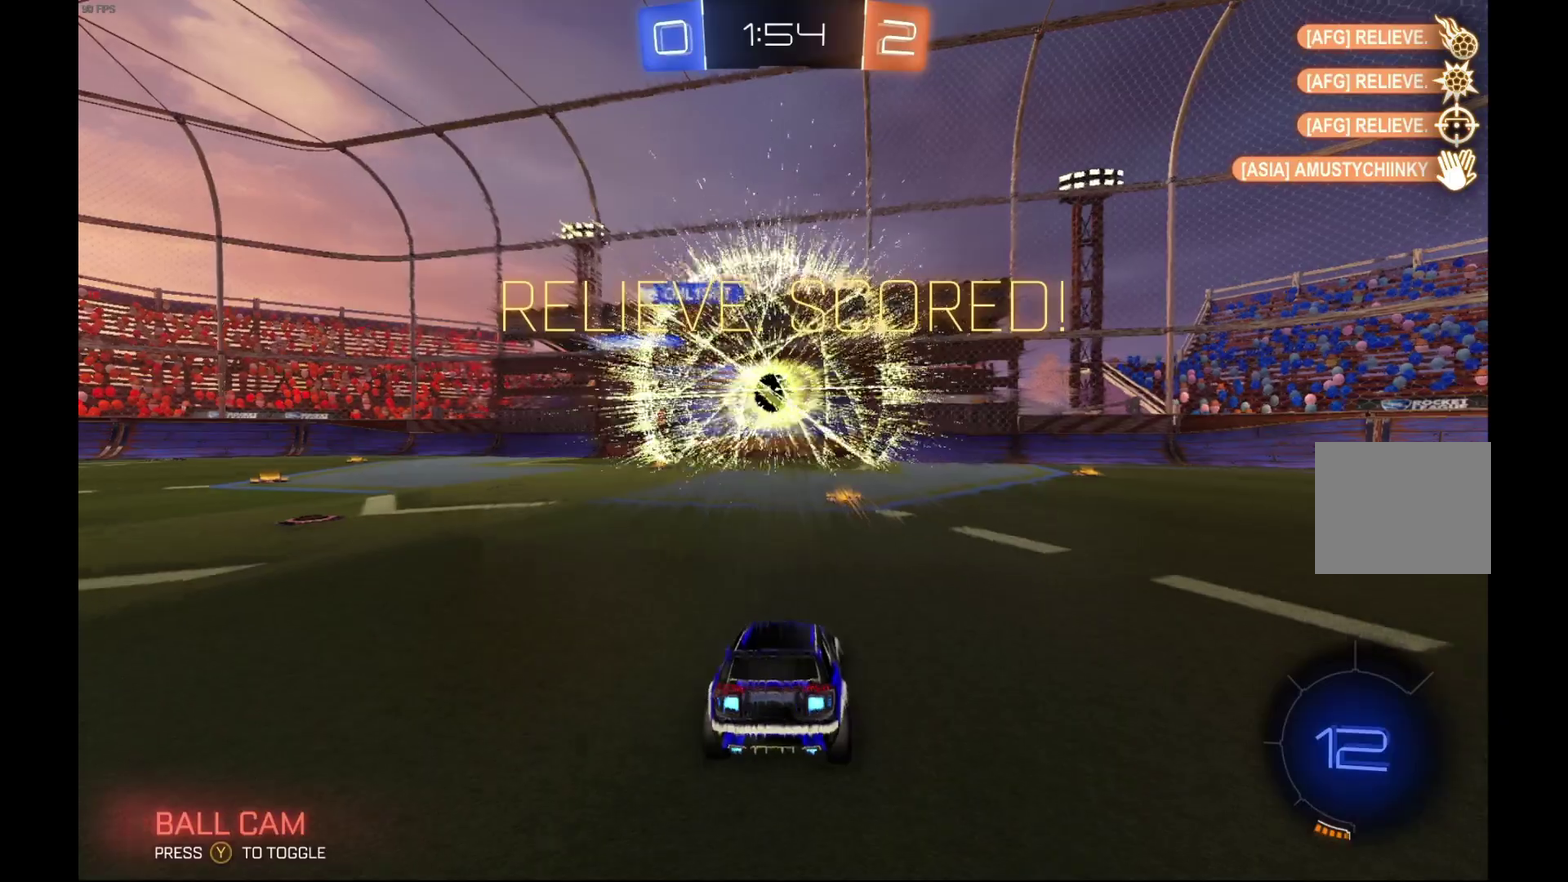
{"dt_ms": 500, "buttons": ["R2"], "left_stick": "down", "events": [[67, "left_stick", "right"], [233, "left_stick", "down"]]}
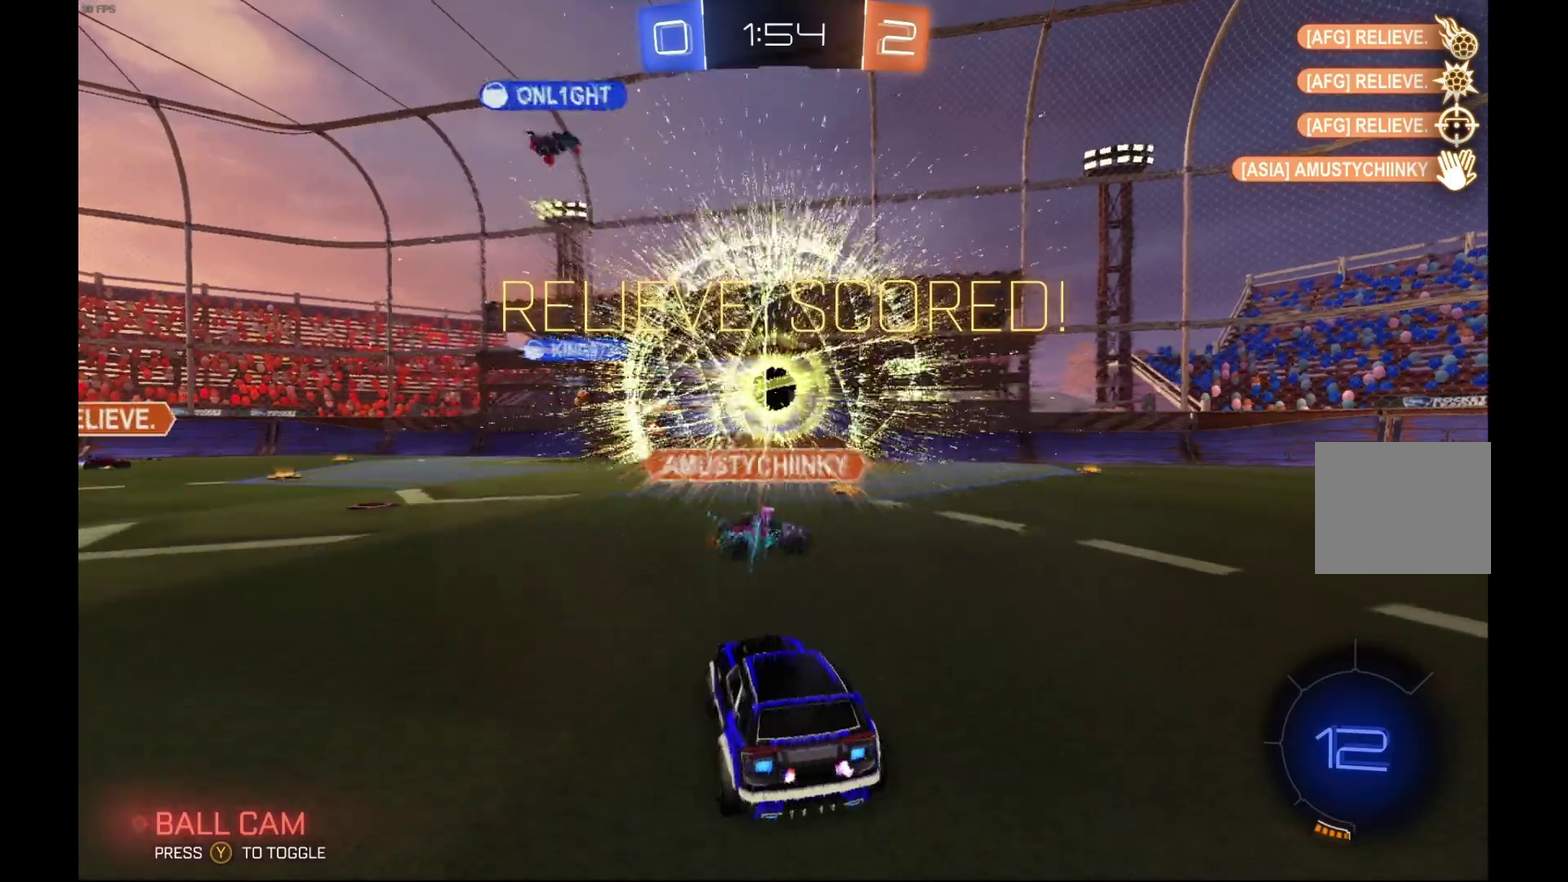
{"dt_ms": 500, "buttons": ["B", "R2"], "left_stick": "center", "events": [[33, "left_stick", "right"], [333, "B", "down"], [333, "left_stick", "center"]]}
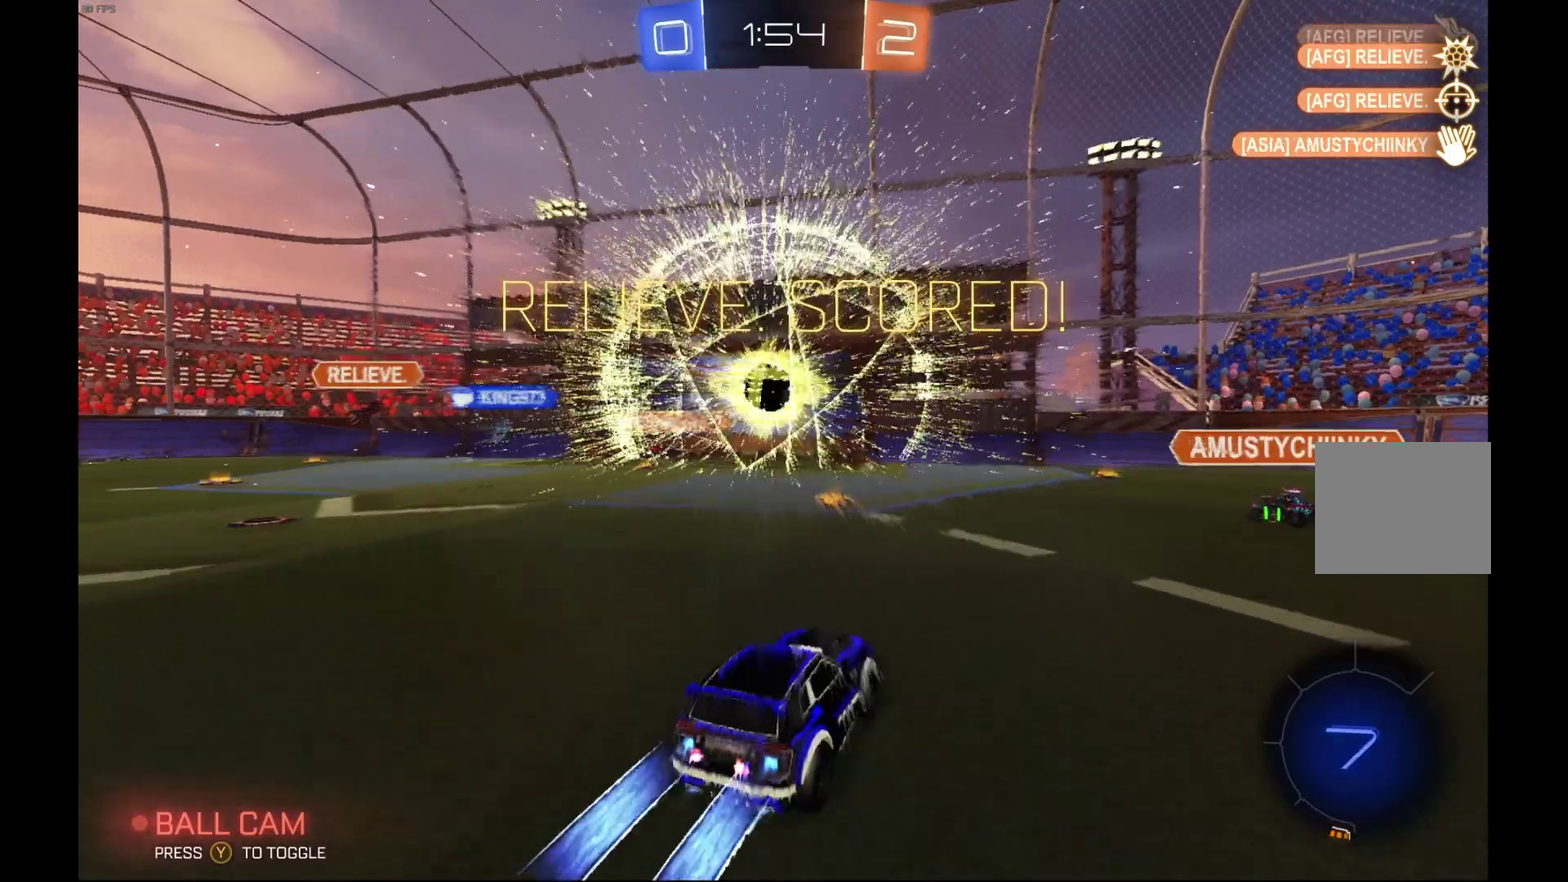
{"dt_ms": 500, "buttons": ["A", "B", "R1", "R2"], "left_stick": "down", "events": [[67, "left_stick", "down"], [133, "A", "down"], [167, "left_stick", "down-left"], [267, "A", "up"], [333, "left_stick", "up"], [367, "A", "down"], [400, "R1", "down"], [467, "left_stick", "down"]]}
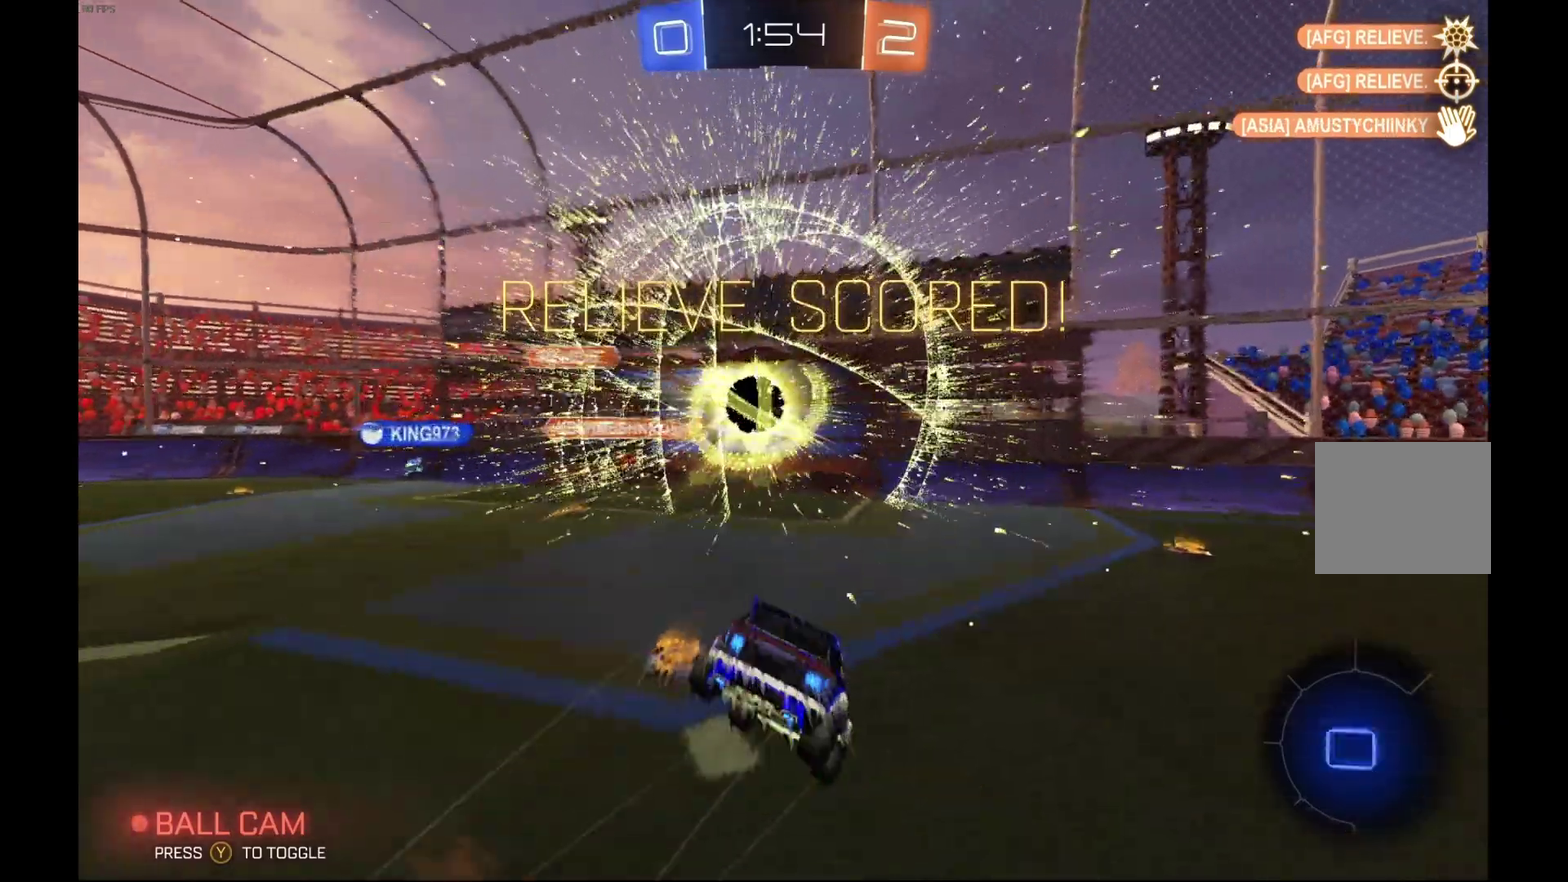
{"dt_ms": 500, "buttons": ["R2"], "left_stick": "center", "events": [[33, "A", "up"], [133, "Y", "down"], [133, "left_stick", "right"], [167, "B", "up"], [233, "left_stick", "center"], [300, "Y", "up"], [433, "R1", "up"]]}
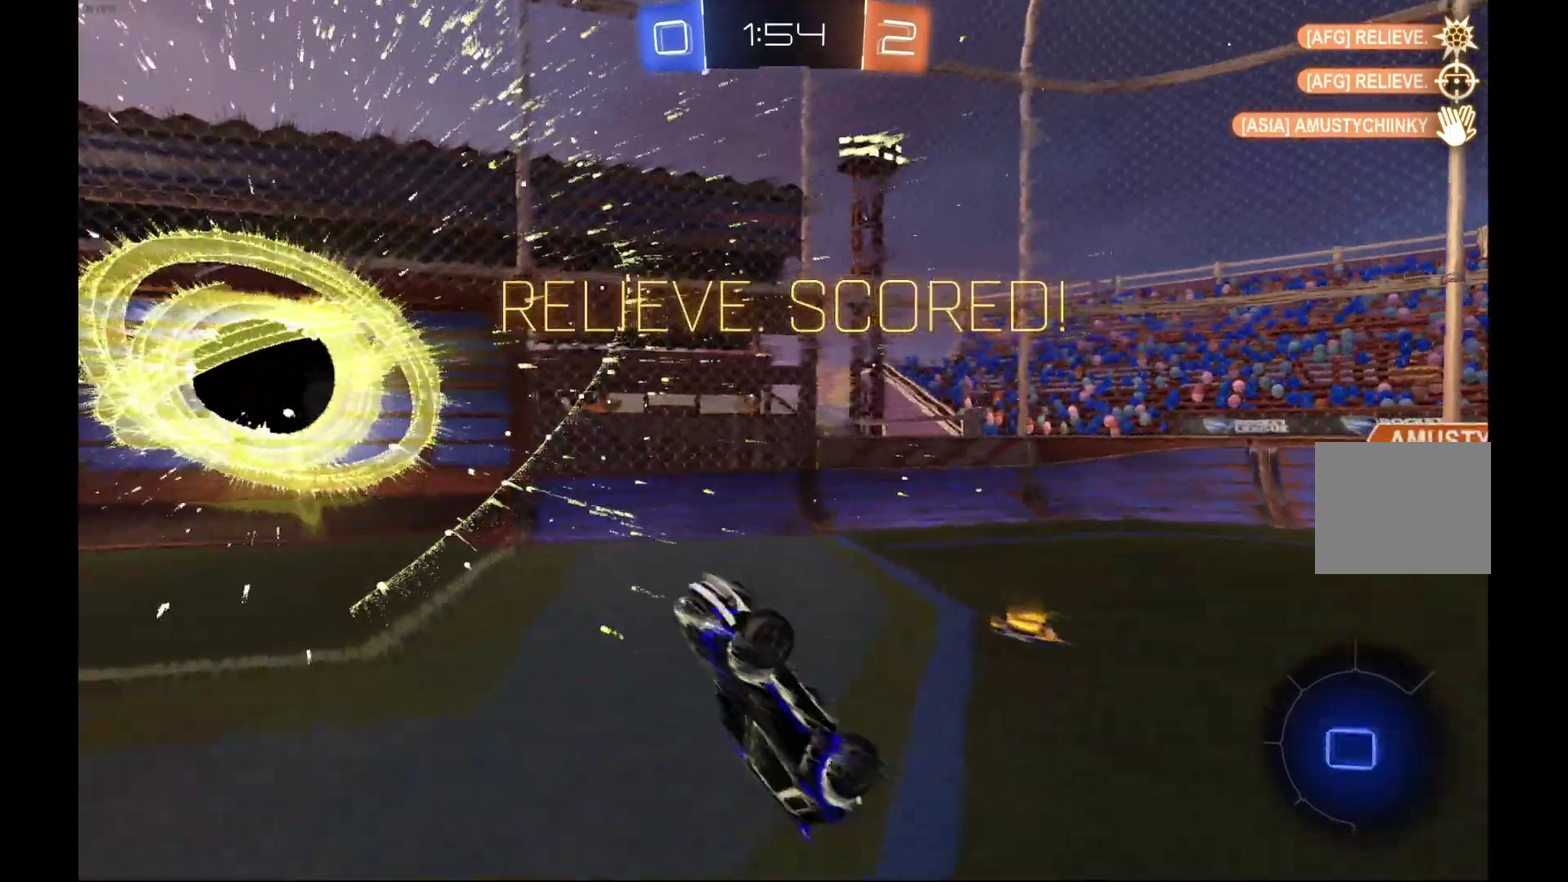
{"dt_ms": 500, "buttons": [], "left_stick": "center", "events": [[67, "R2", "up"], [133, "A", "down"], [233, "A", "up"]]}